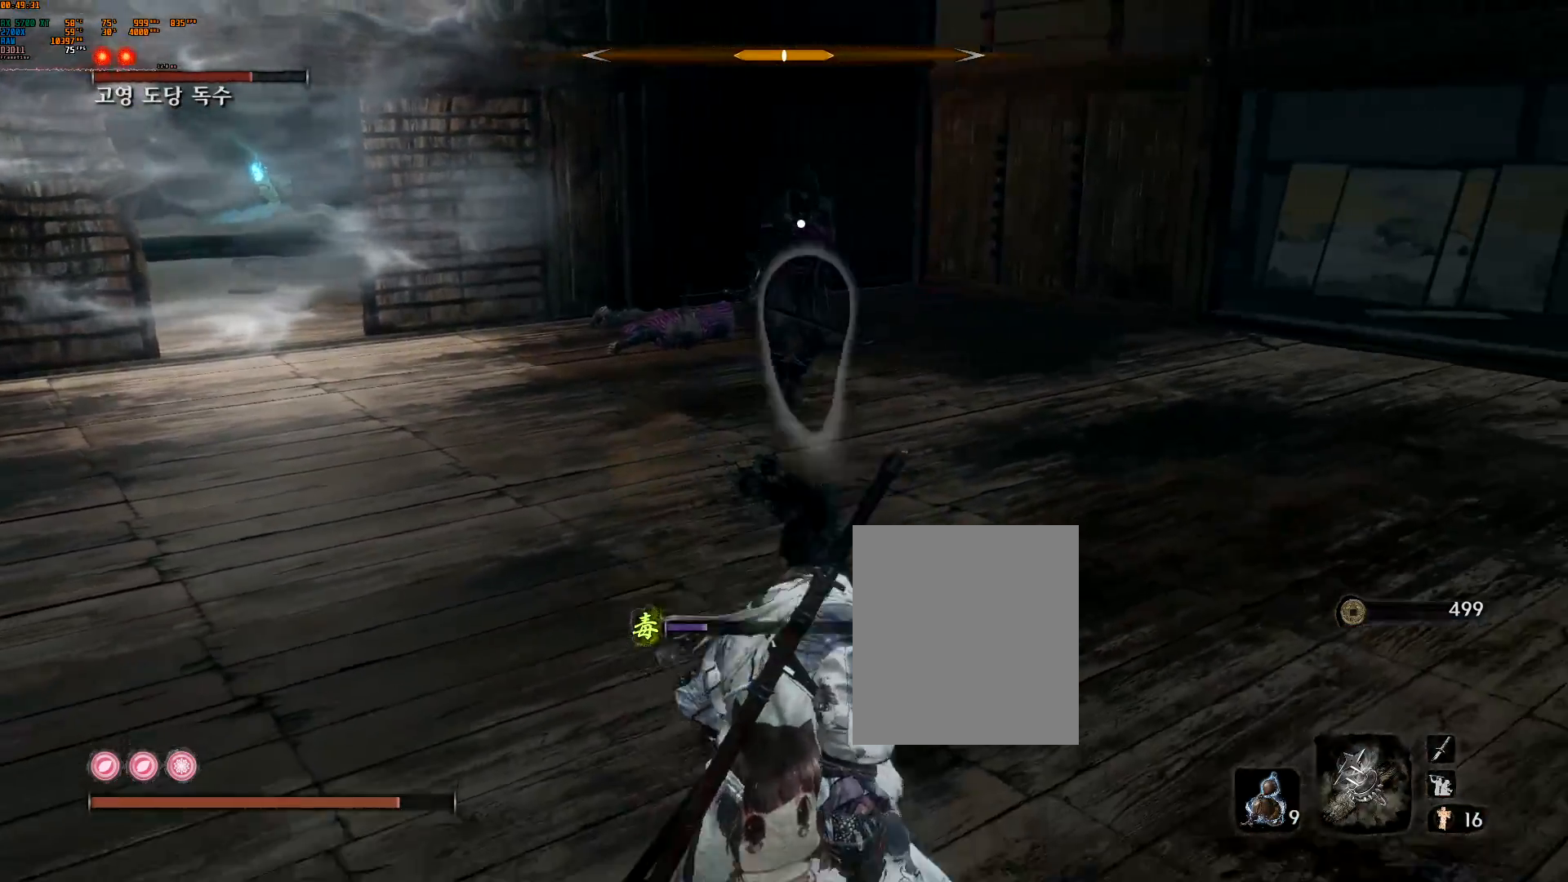
Gameplay with a controller (Xbox layout); each line is a JSON object with the inputs held at the frame after it. "events" lists button and stick changes between this image and that frame as [ms after this image, input, new state], when the widget could be followed in between. Not read: DPAD_DOWN DPAD_LEFT DPAD_RIGHT DPAD_UP L3 R3 TOUCHPAD other_buttons right_stick.
{"buttons": [], "left_stick": "up", "events": [[183, "left_stick", "up"]]}
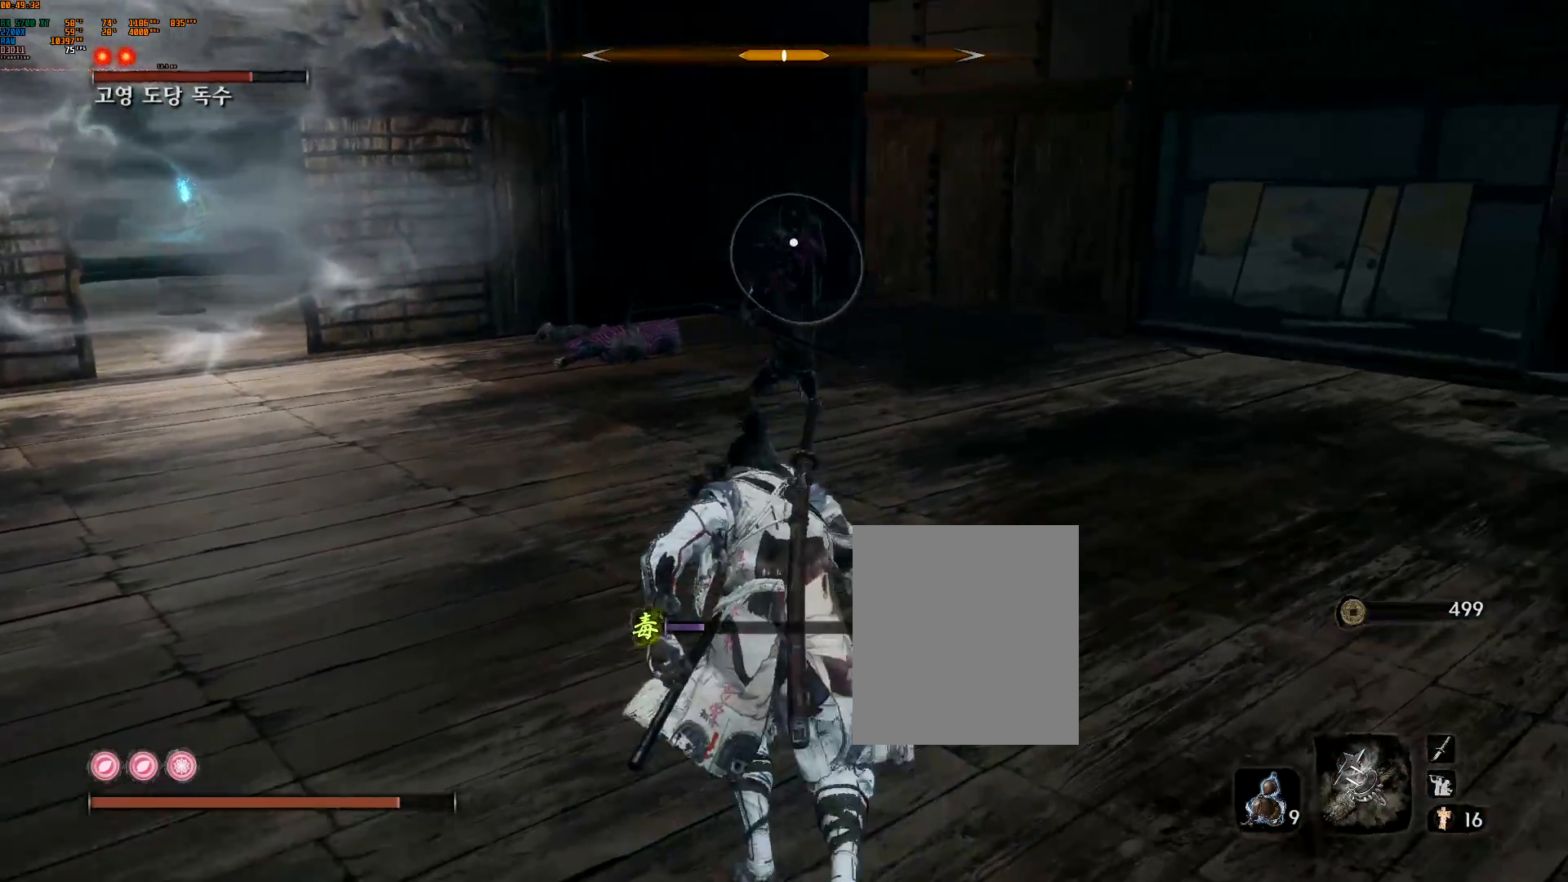
{"buttons": [], "left_stick": "center", "events": [[200, "left_stick", "center"]]}
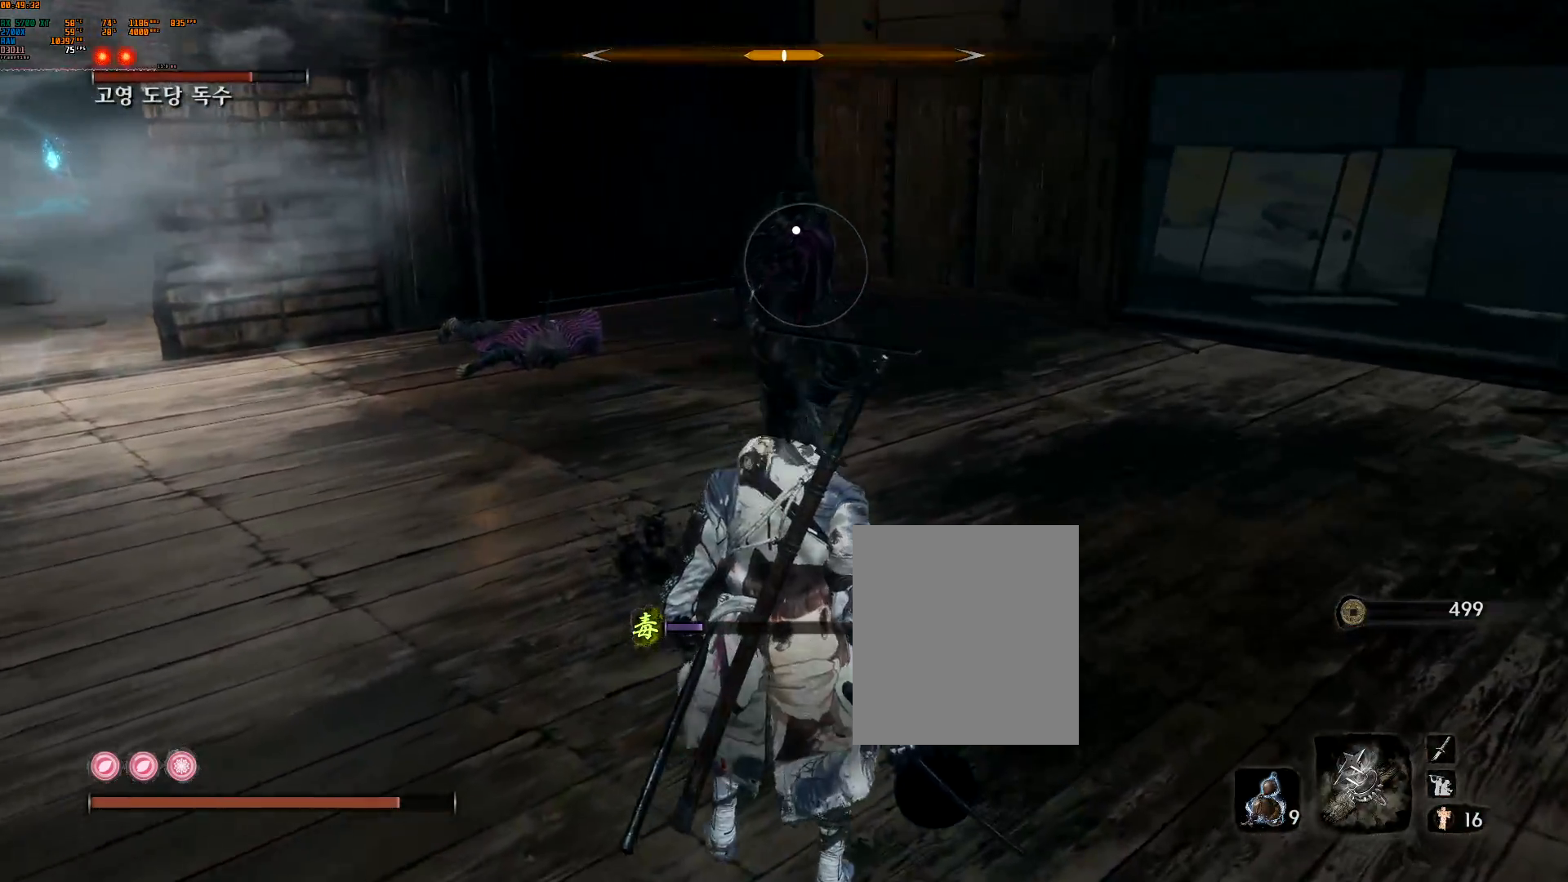
{"buttons": [], "left_stick": "center", "events": [[50, "L2", "down"], [250, "L2", "up"]]}
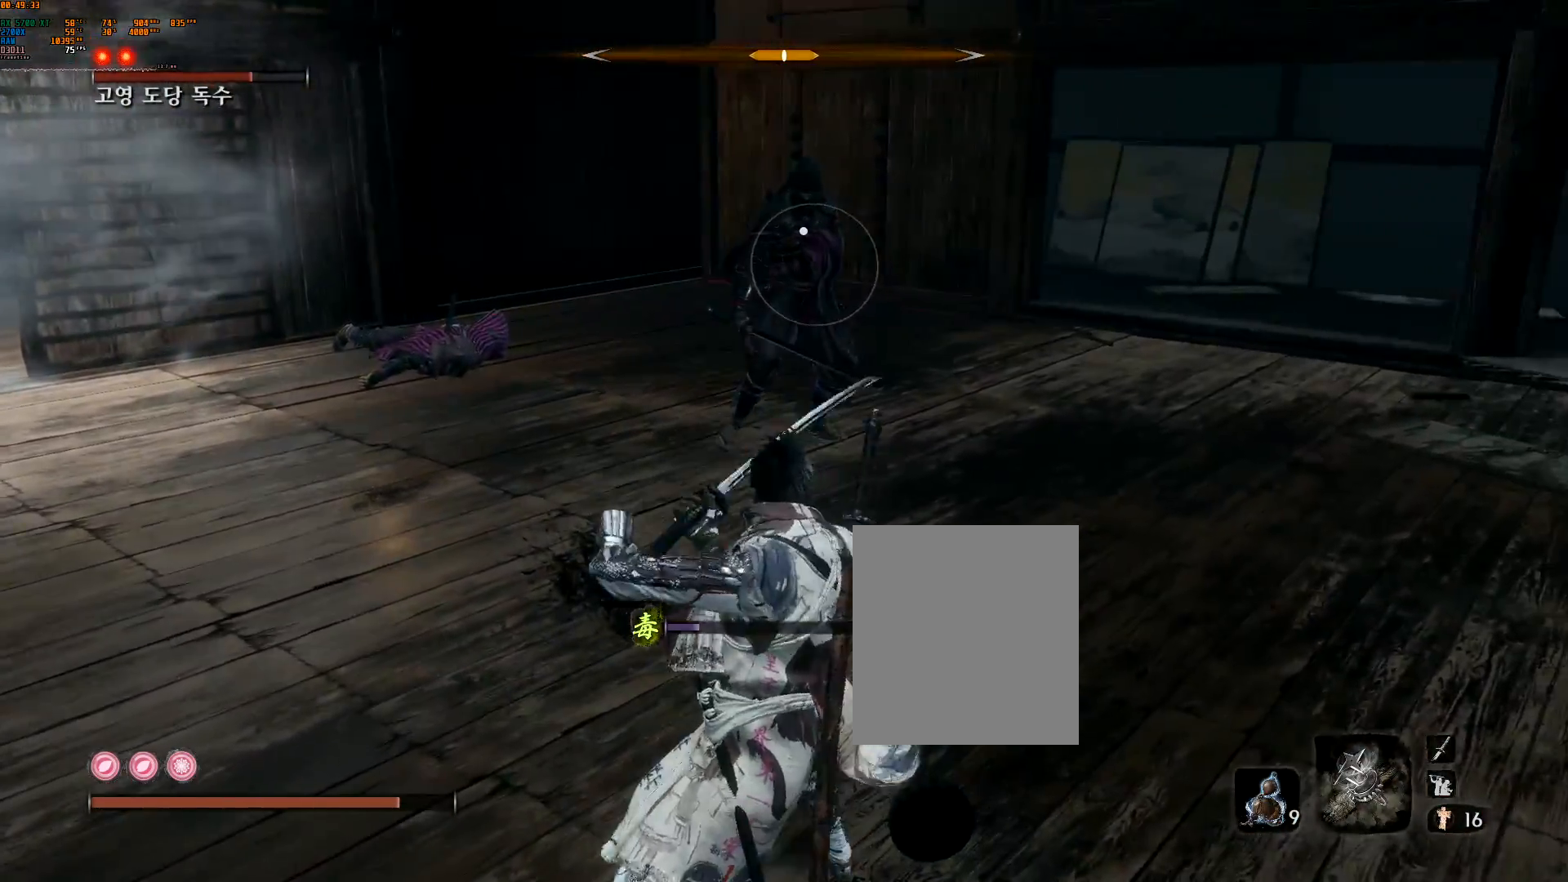
{"buttons": ["L2"], "left_stick": "center", "events": [[400, "L2", "down"]]}
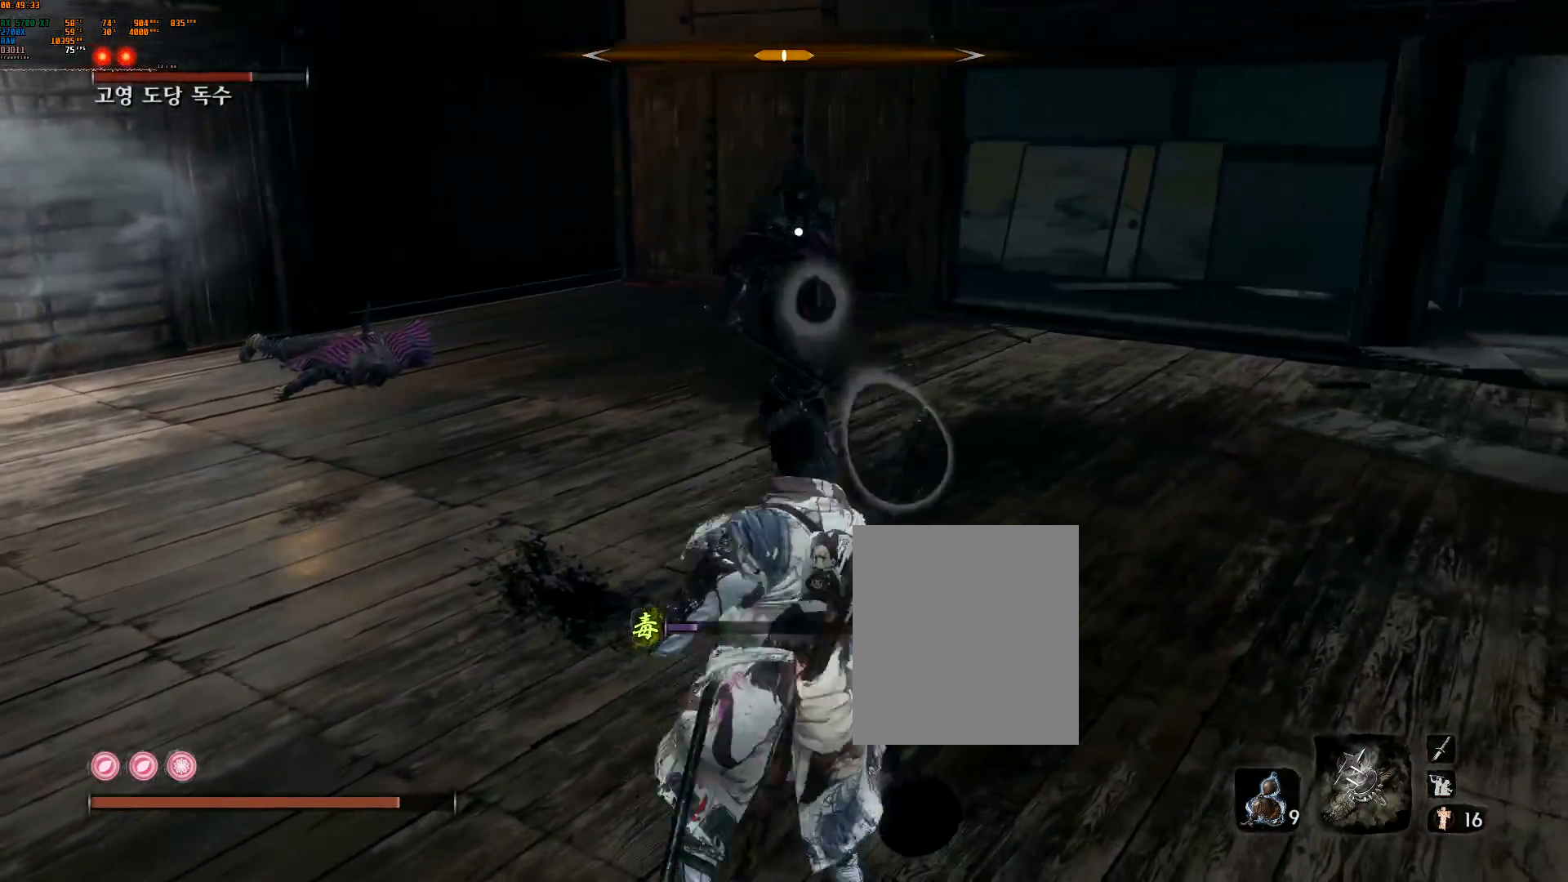
{"buttons": ["L2"], "left_stick": "center", "events": [[50, "L2", "up"], [450, "L2", "down"]]}
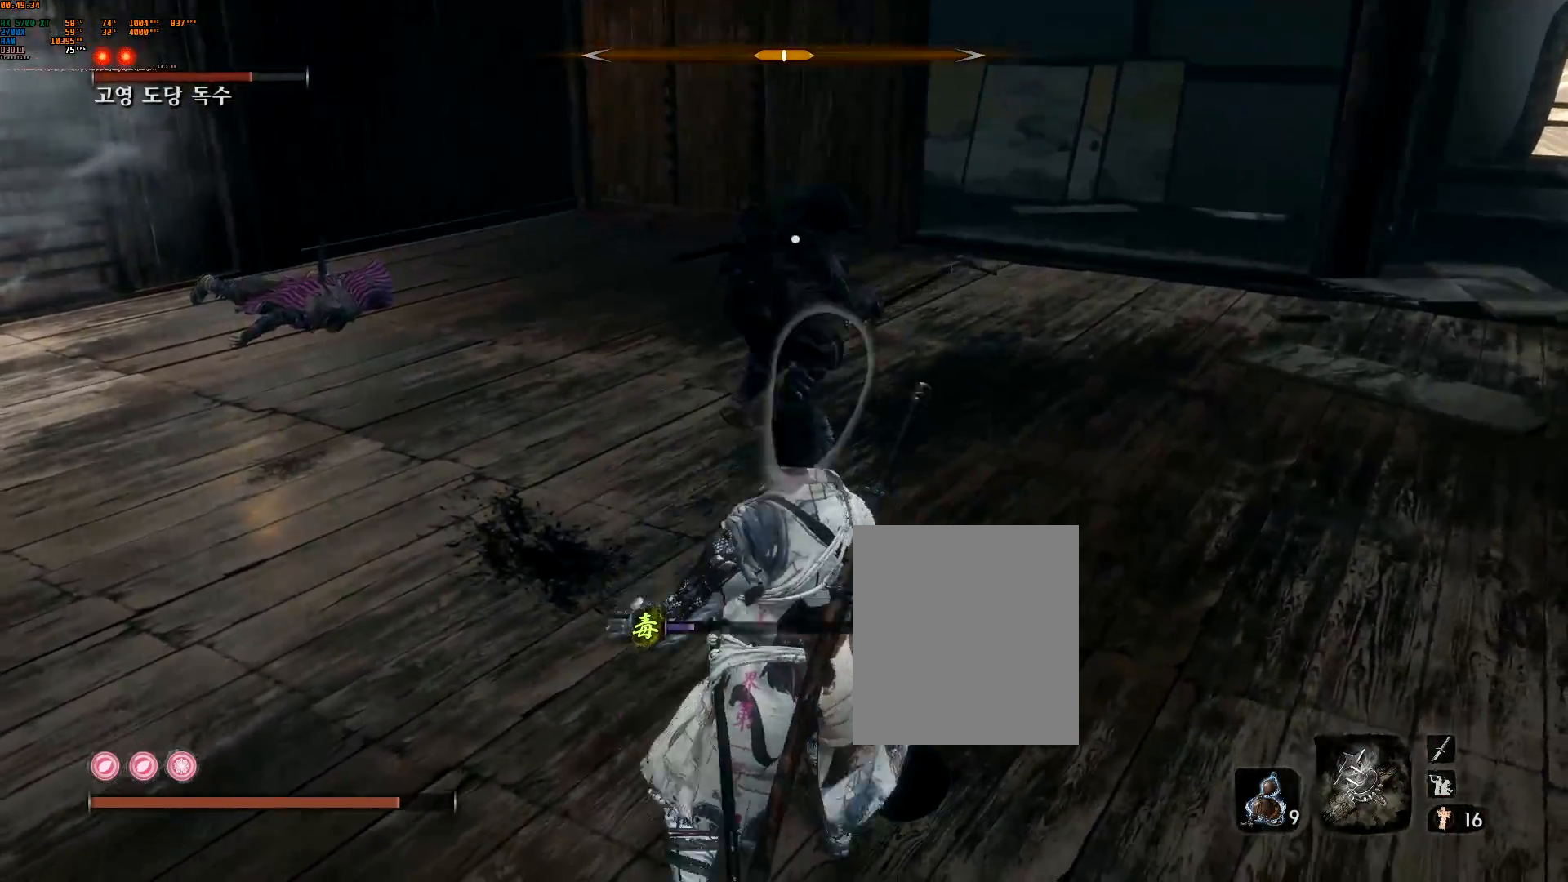
{"buttons": [], "left_stick": "center", "events": [[67, "L2", "up"]]}
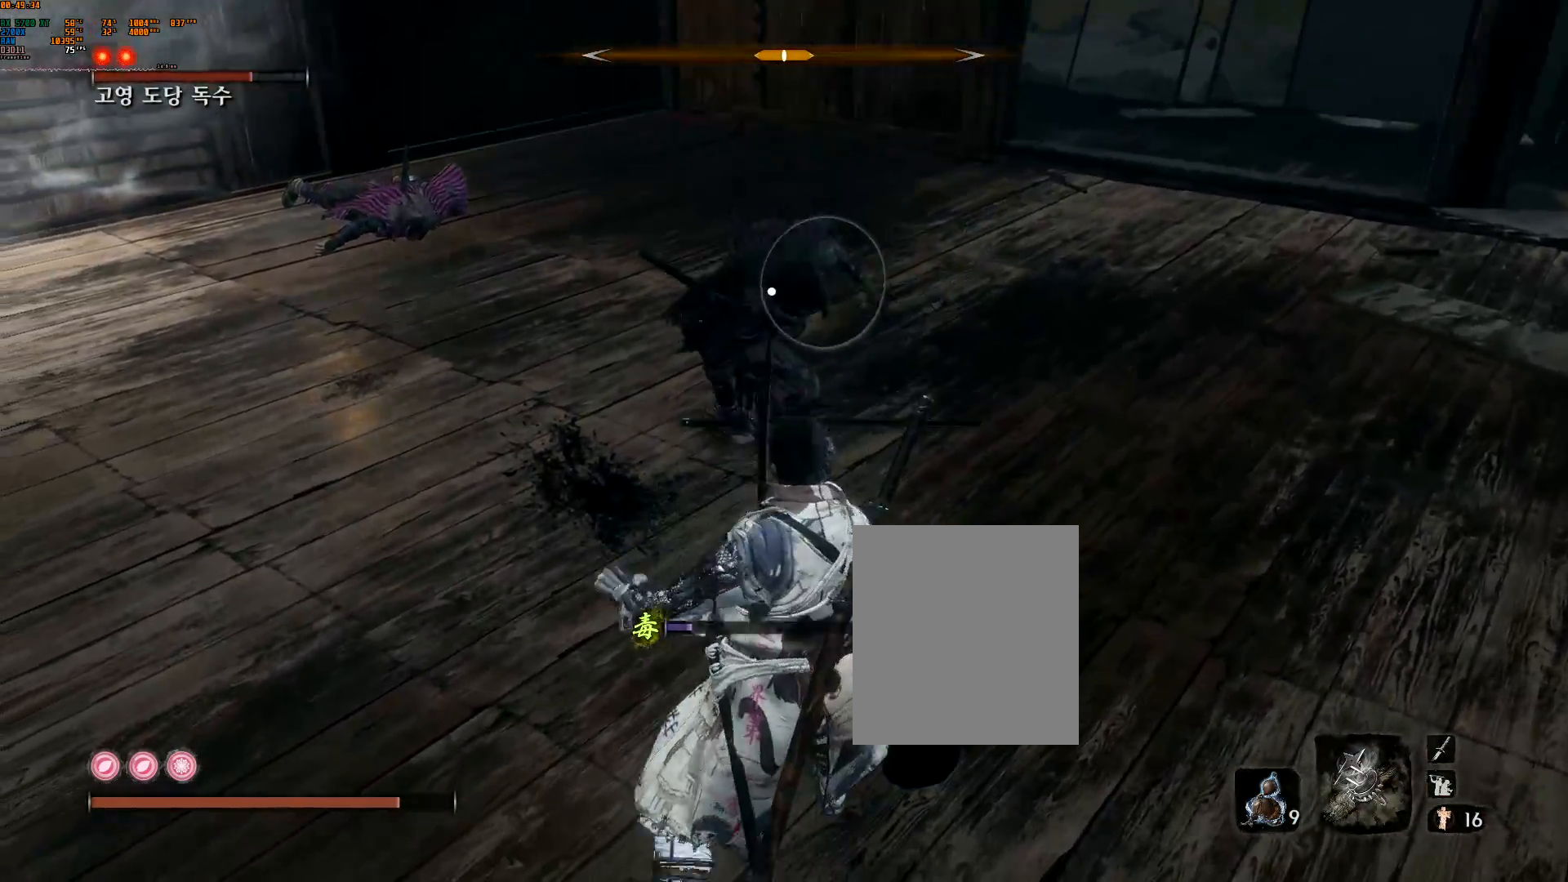
{"buttons": ["L2"], "left_stick": "center", "events": [[67, "A", "down"], [183, "A", "up"], [450, "L2", "down"]]}
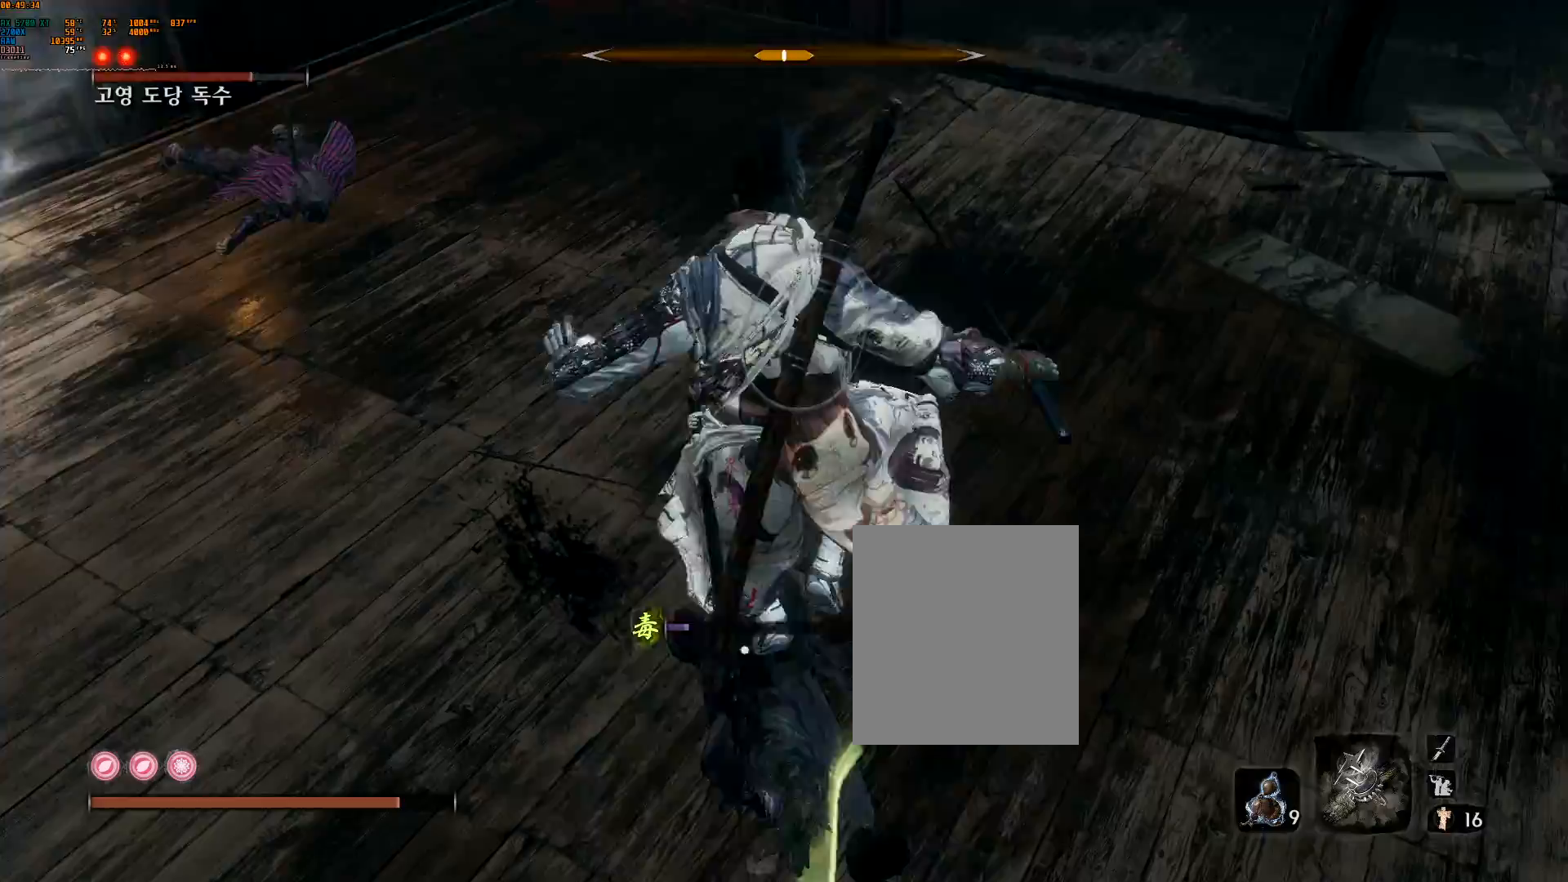
{"buttons": ["L2"], "left_stick": "center", "events": [[83, "R2", "down"], [267, "R2", "up"]]}
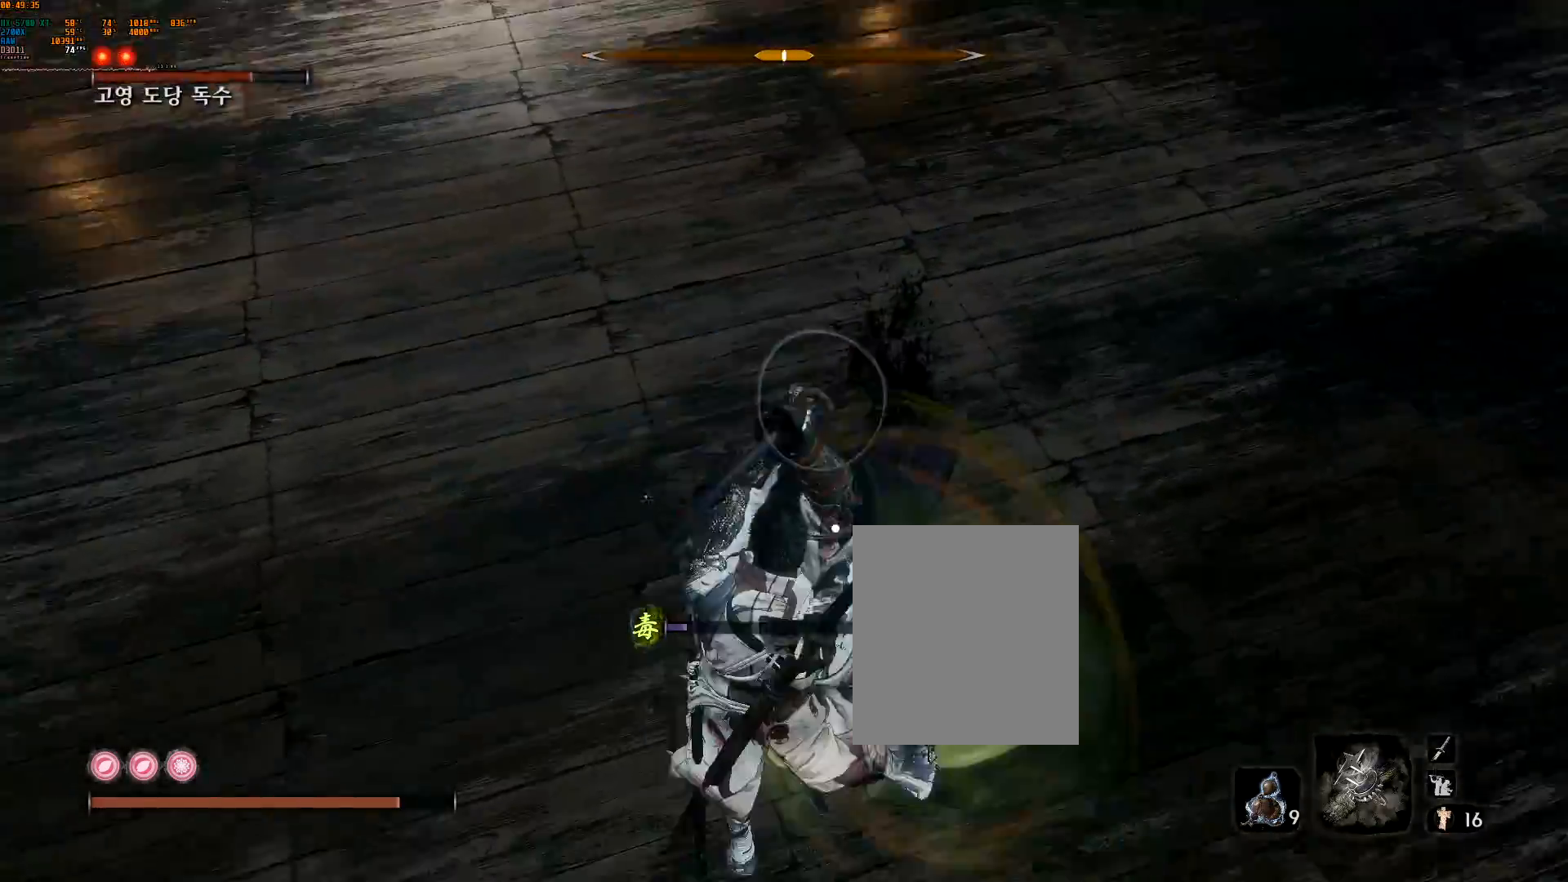
{"buttons": ["L2"], "left_stick": "center", "events": []}
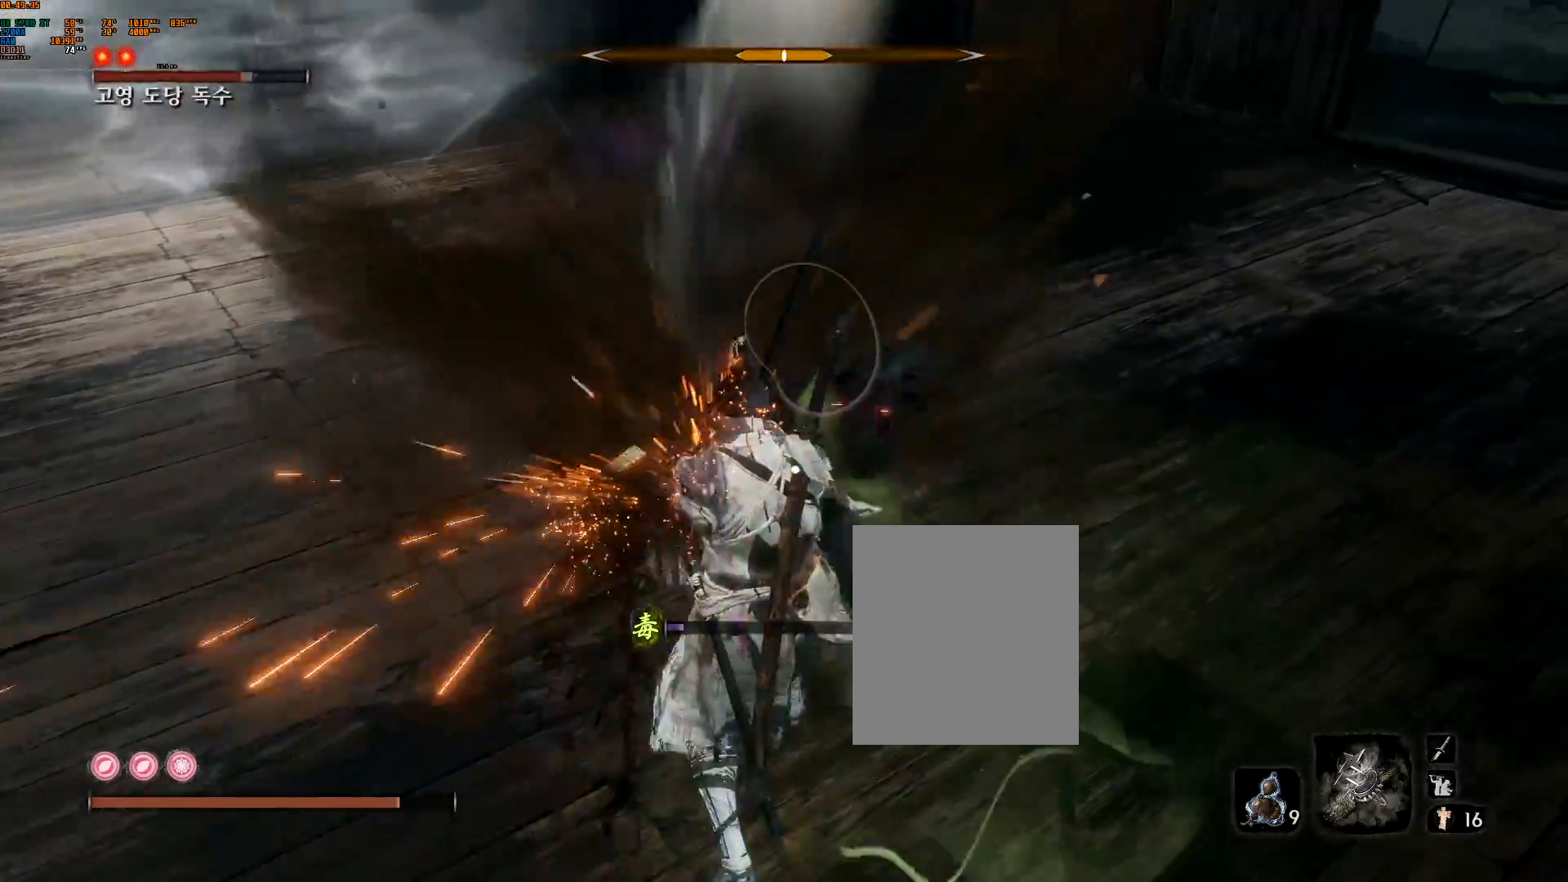
{"buttons": [], "left_stick": "center", "events": [[50, "R2", "down"], [183, "R2", "up"], [400, "L2", "up"]]}
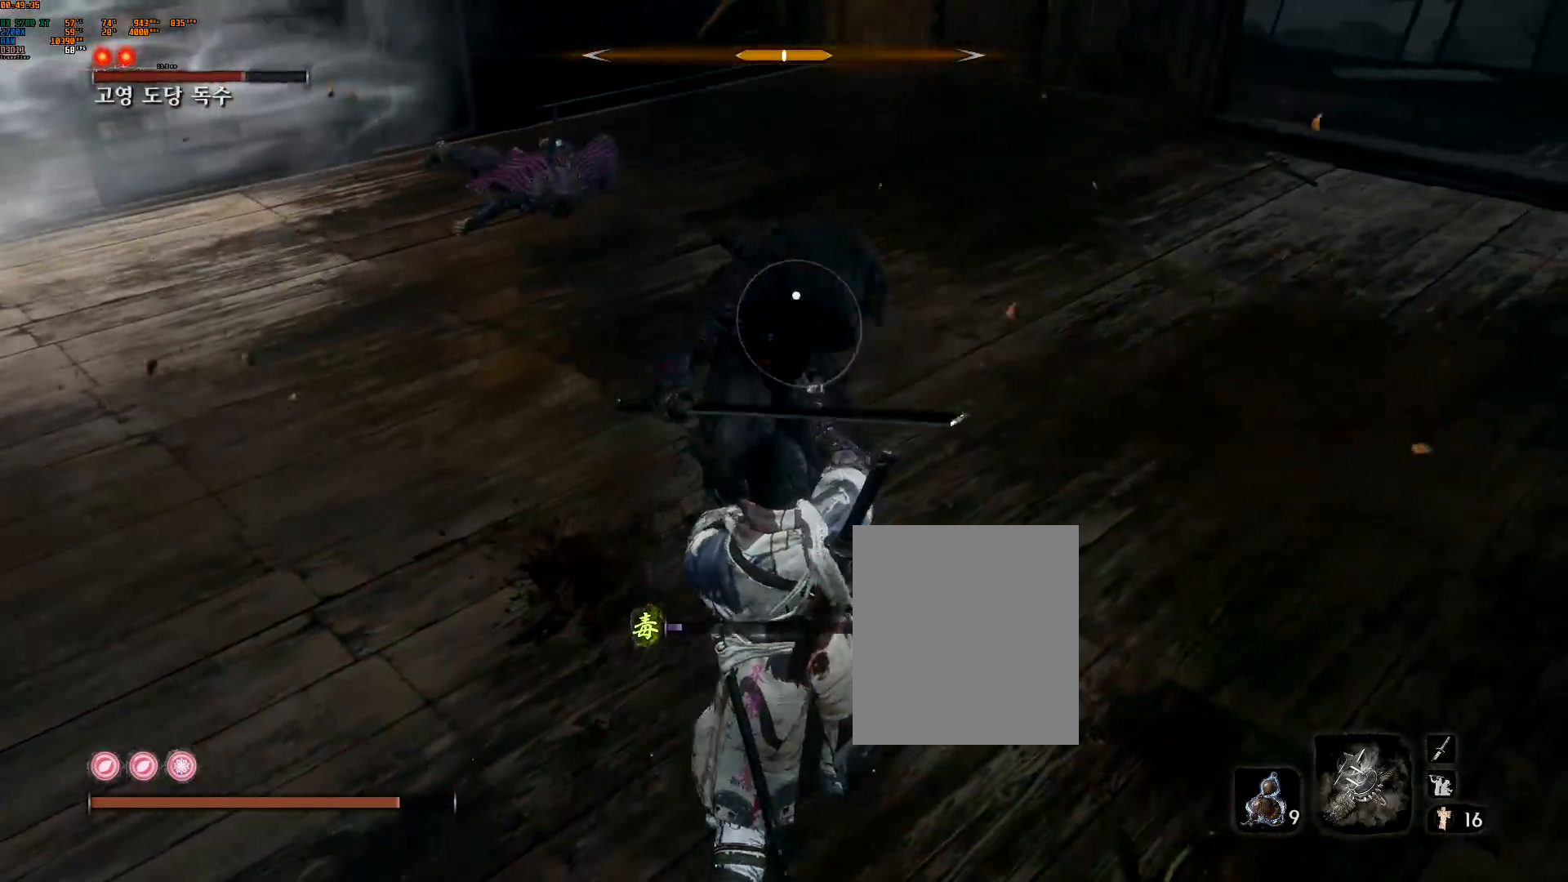
{"buttons": [], "left_stick": "center", "events": []}
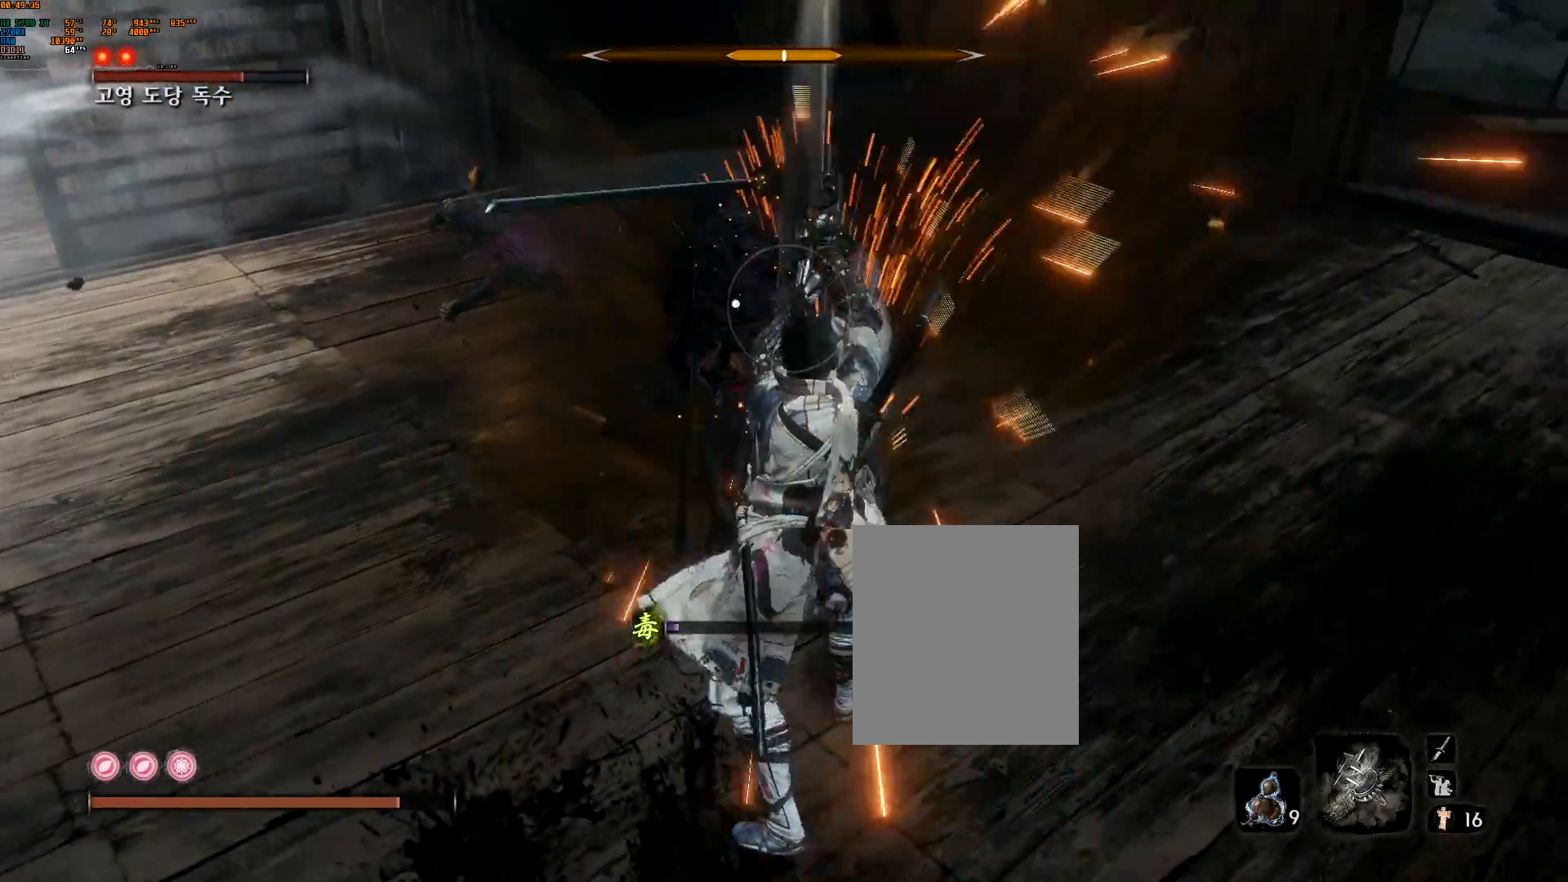
{"buttons": [], "left_stick": "center", "events": []}
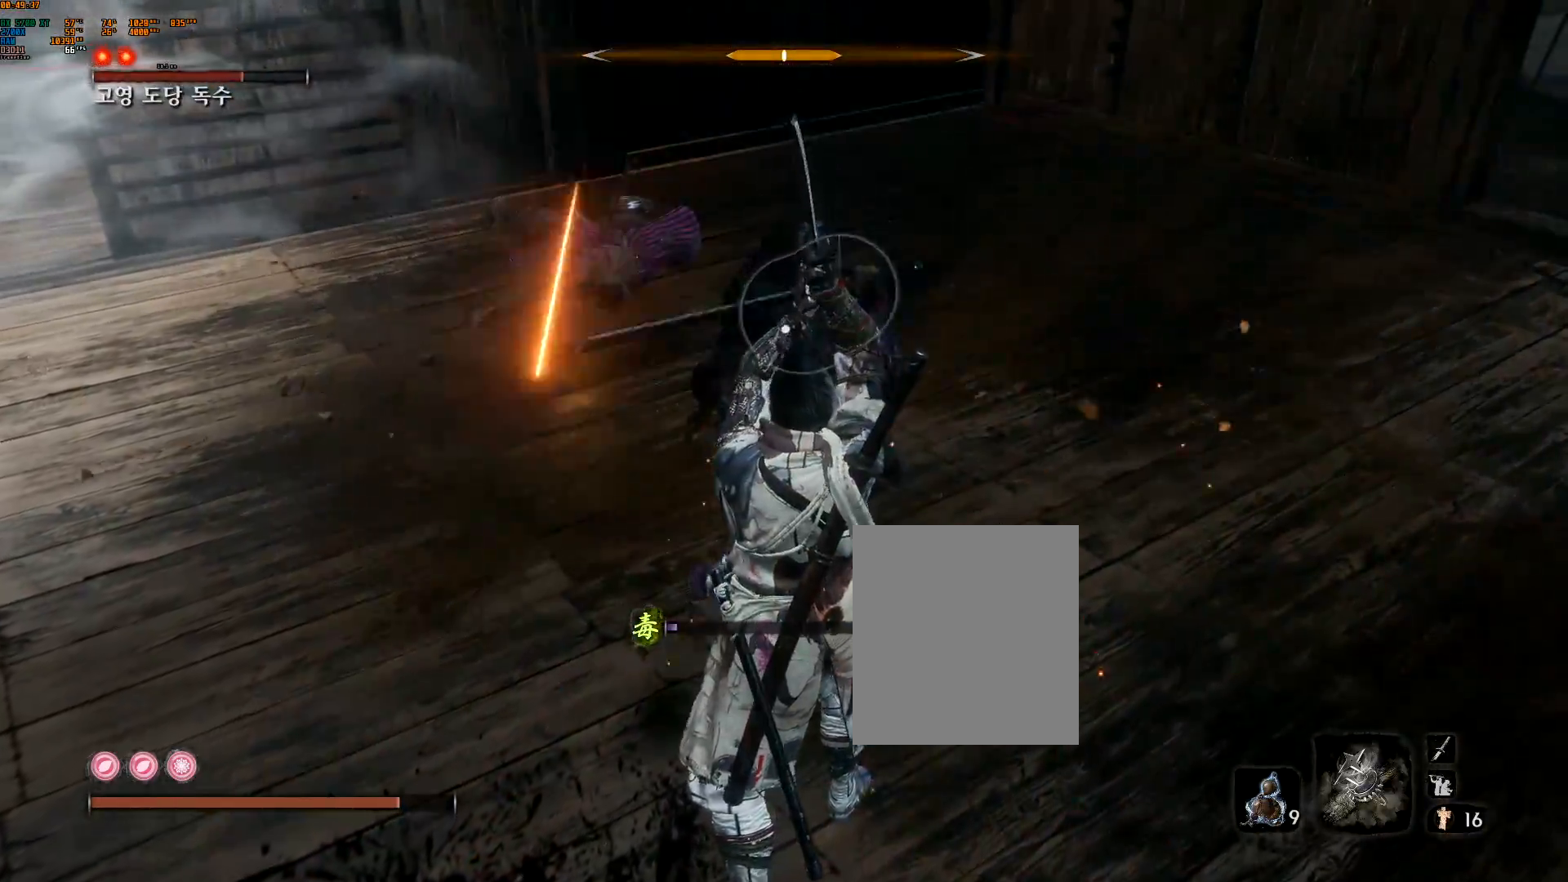
{"buttons": [], "left_stick": "center", "events": [[133, "L2", "down"], [300, "L2", "up"]]}
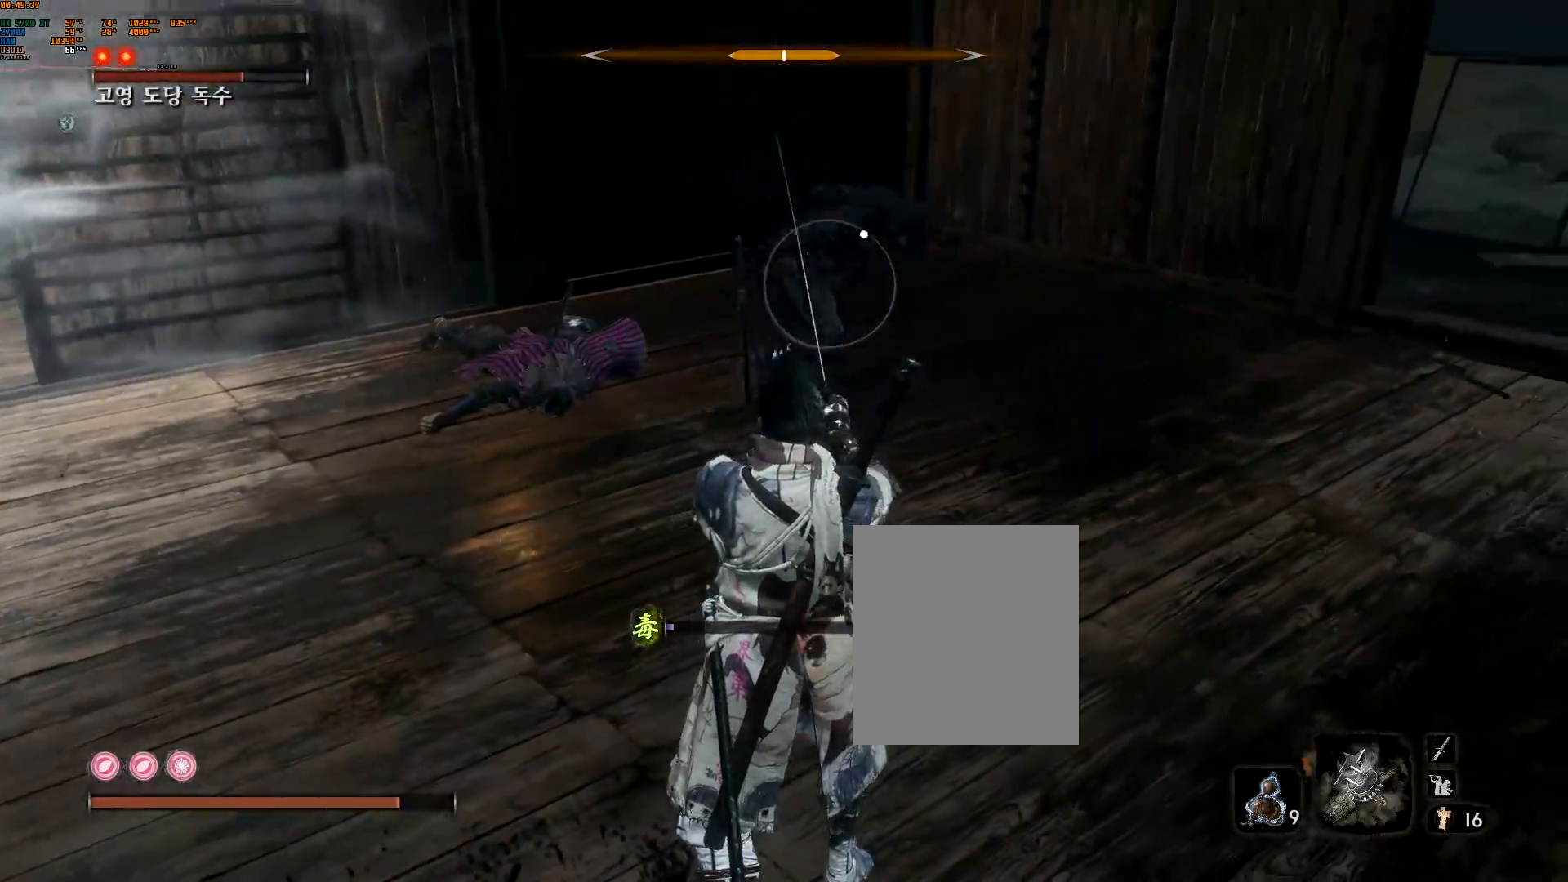
{"buttons": ["L2"], "left_stick": "center", "events": [[417, "L2", "down"]]}
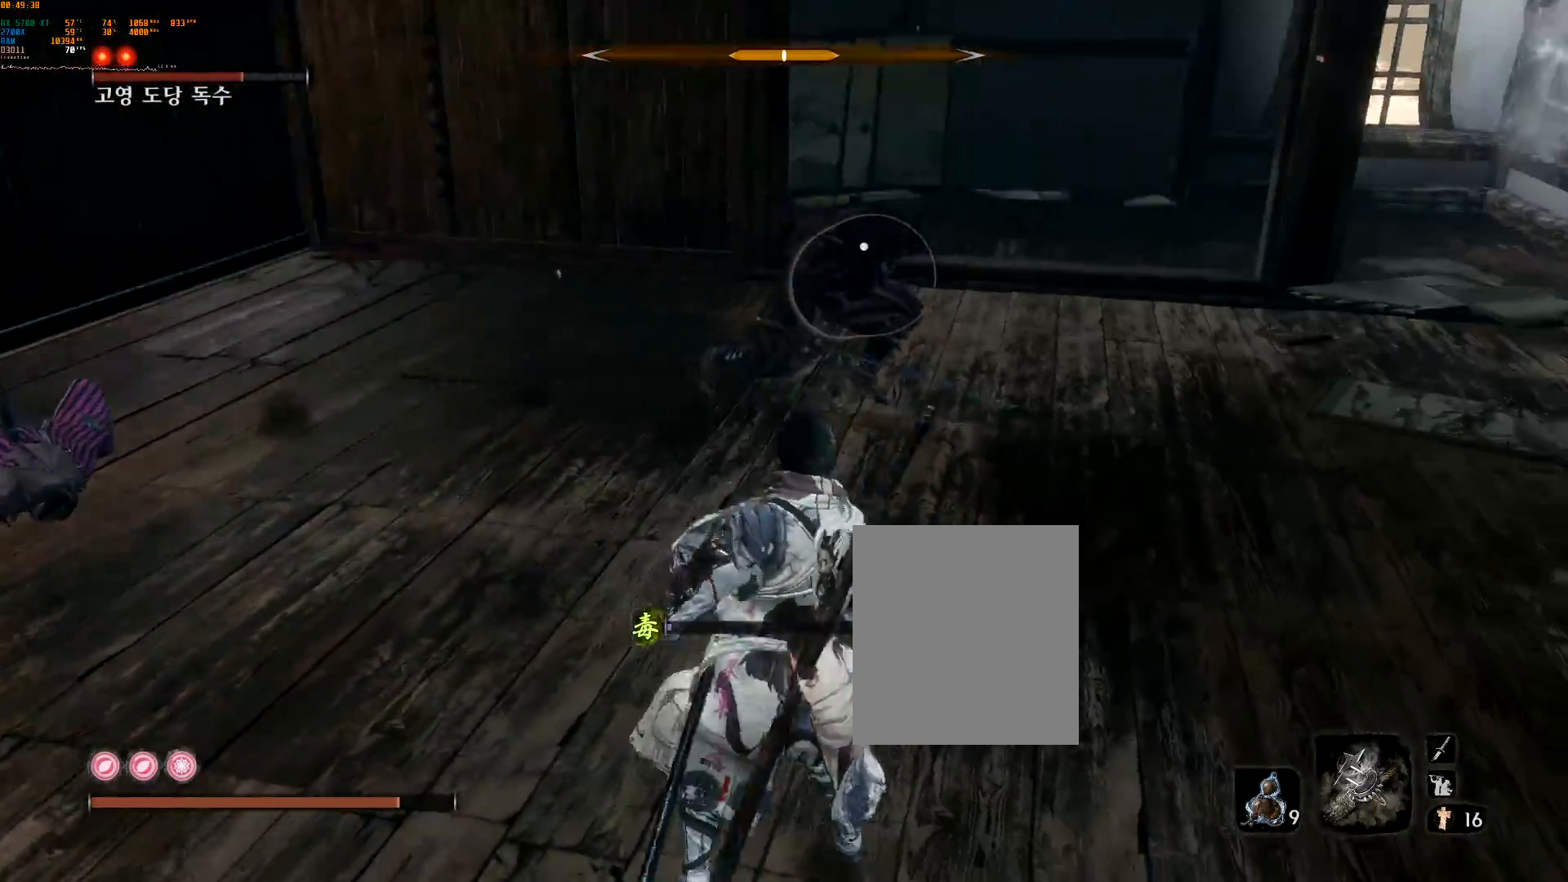
{"buttons": ["L2"], "left_stick": "center", "events": [[67, "L2", "up"], [417, "L2", "down"]]}
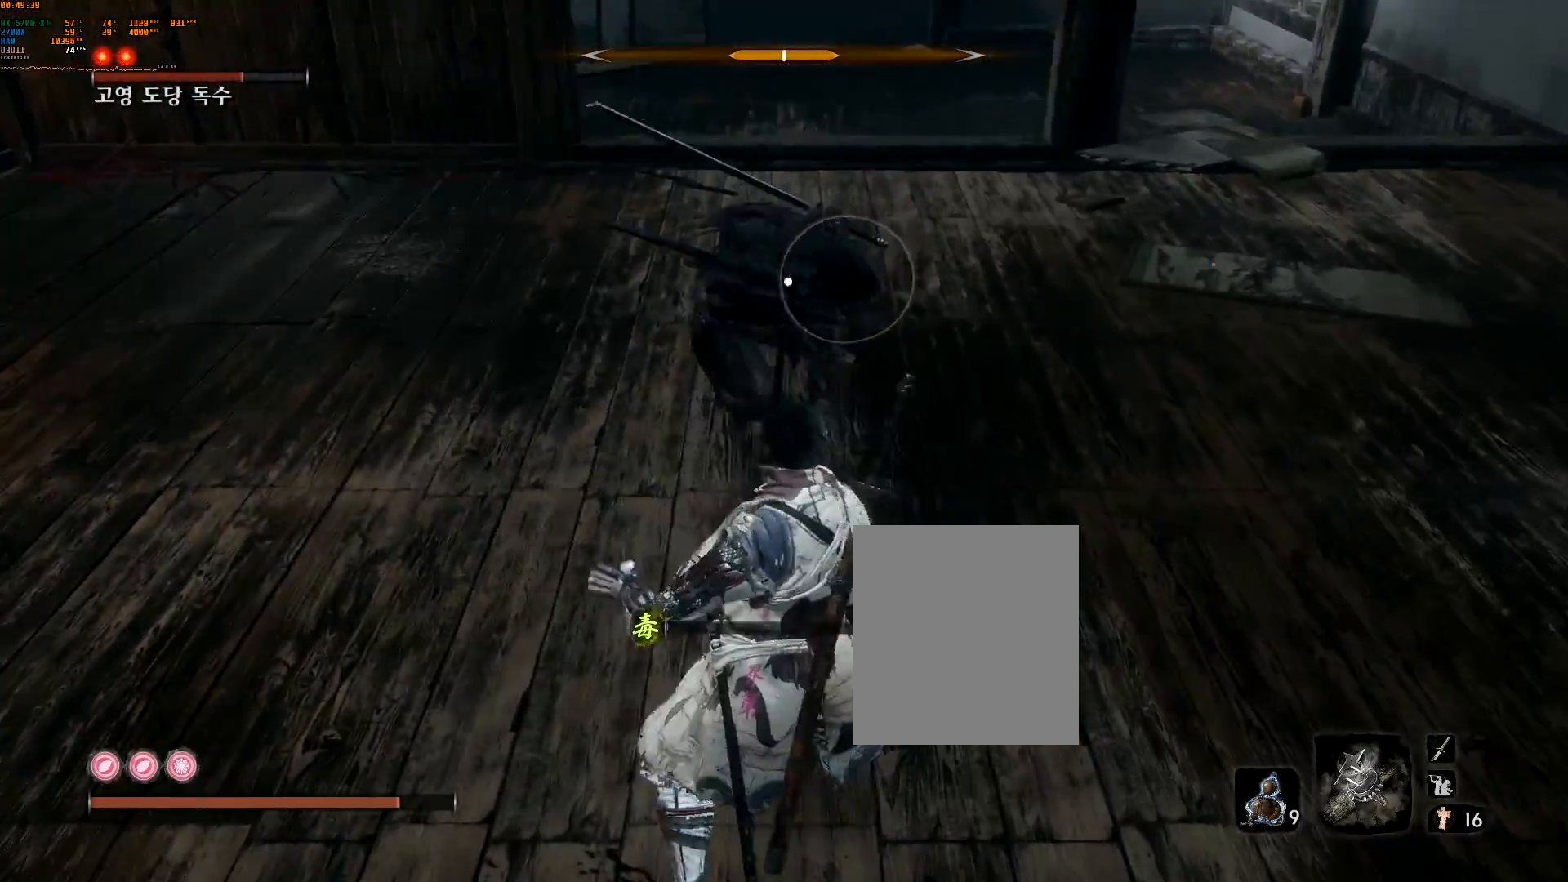
{"buttons": [], "left_stick": "center", "events": [[67, "L2", "up"], [150, "L2", "down"], [283, "L2", "up"], [350, "L2", "down"], [483, "L2", "up"]]}
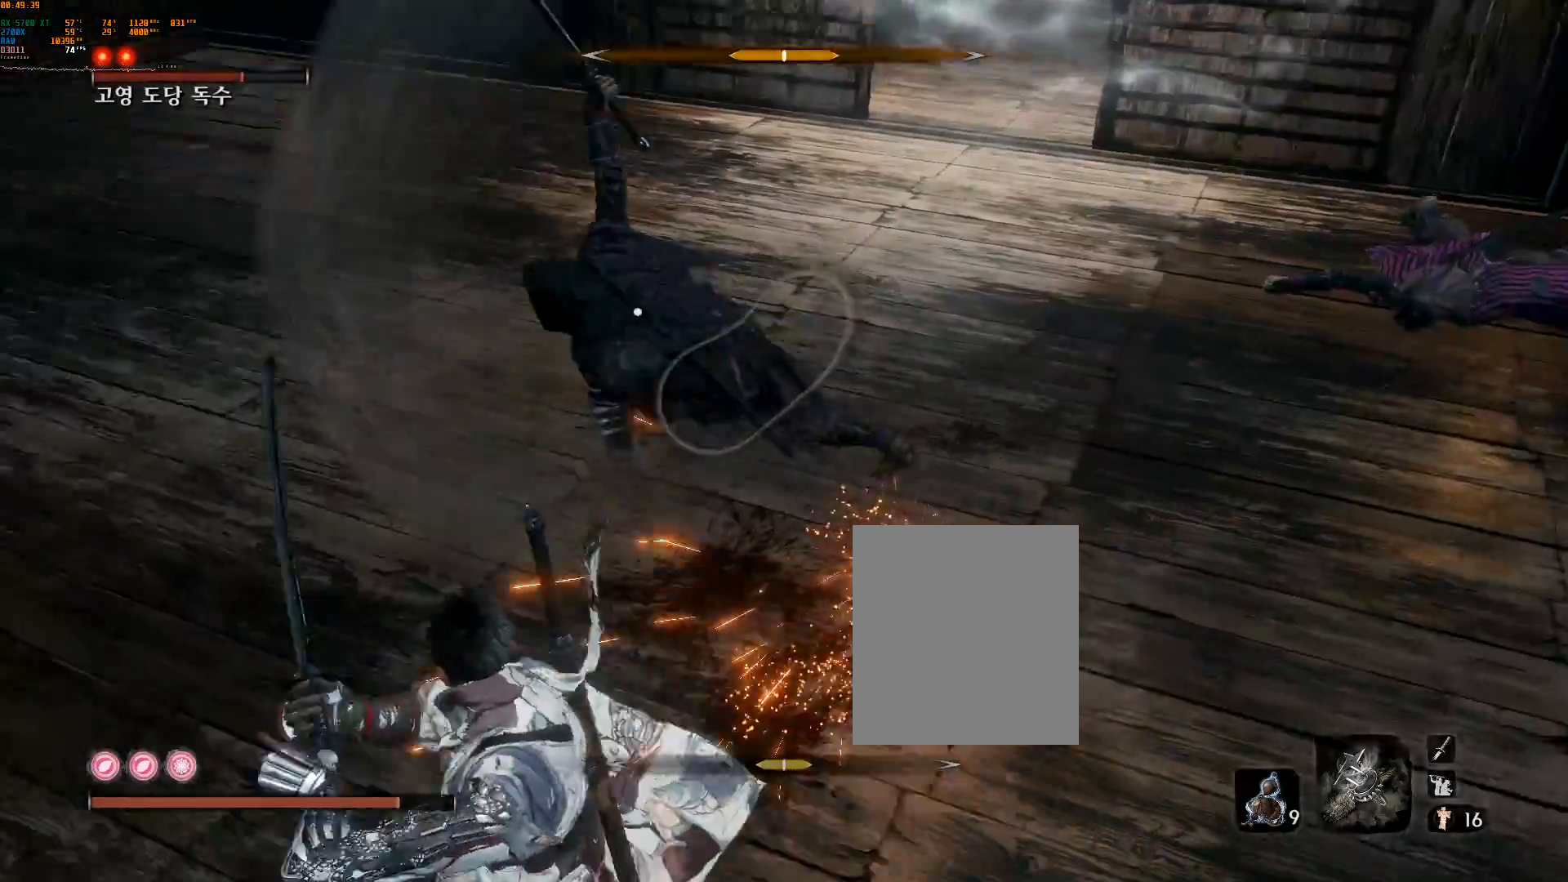
{"buttons": ["L2"], "left_stick": "center", "events": [[50, "L2", "down"], [200, "L2", "up"], [400, "L2", "down"]]}
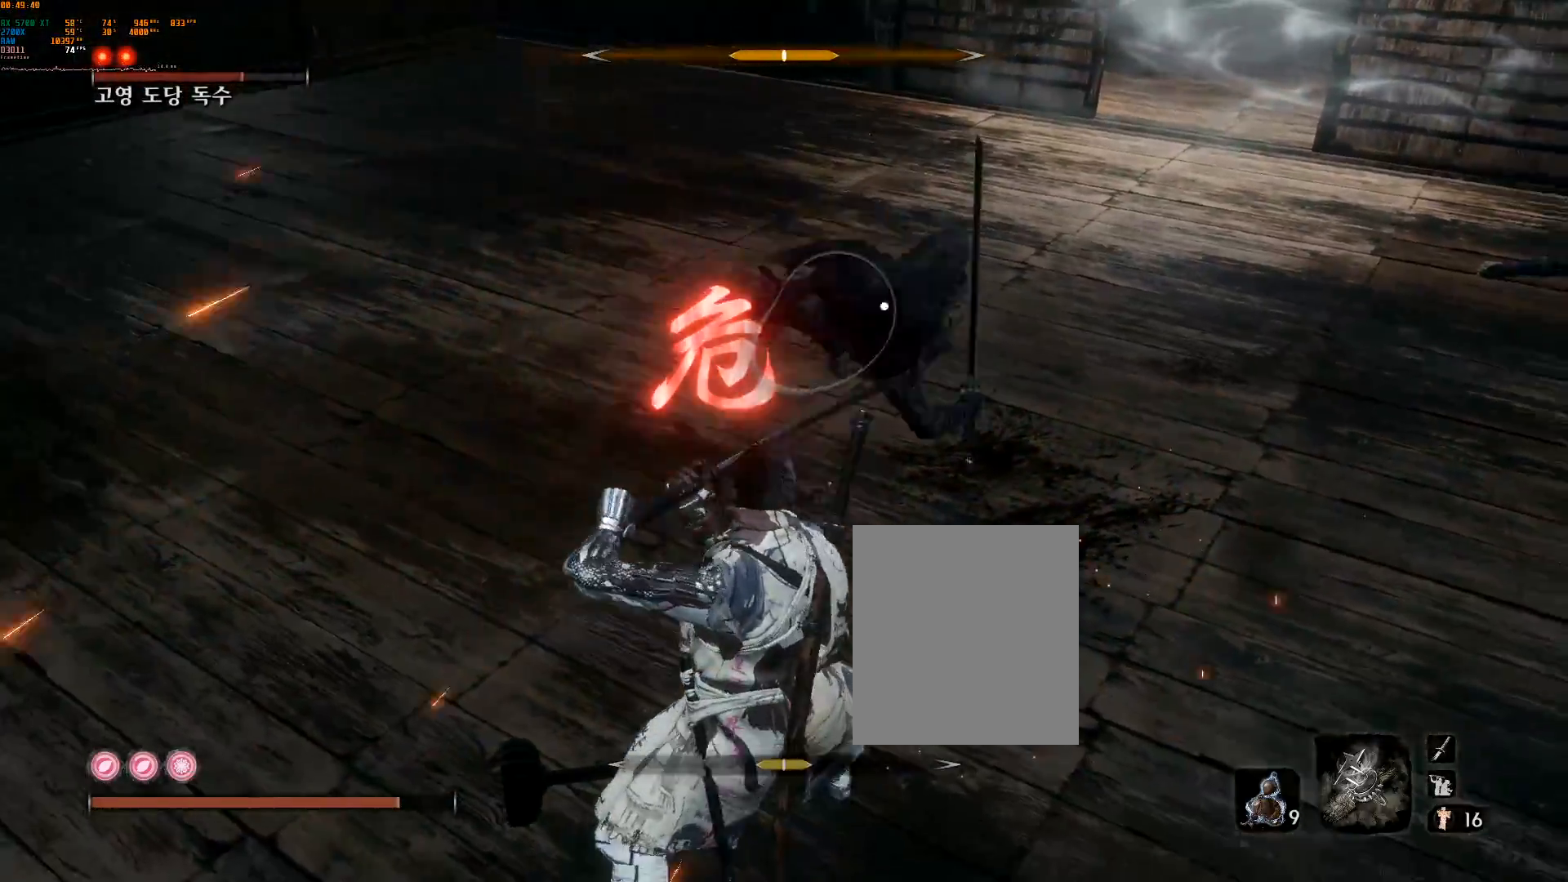
{"buttons": [], "left_stick": "center", "events": [[33, "L2", "up"]]}
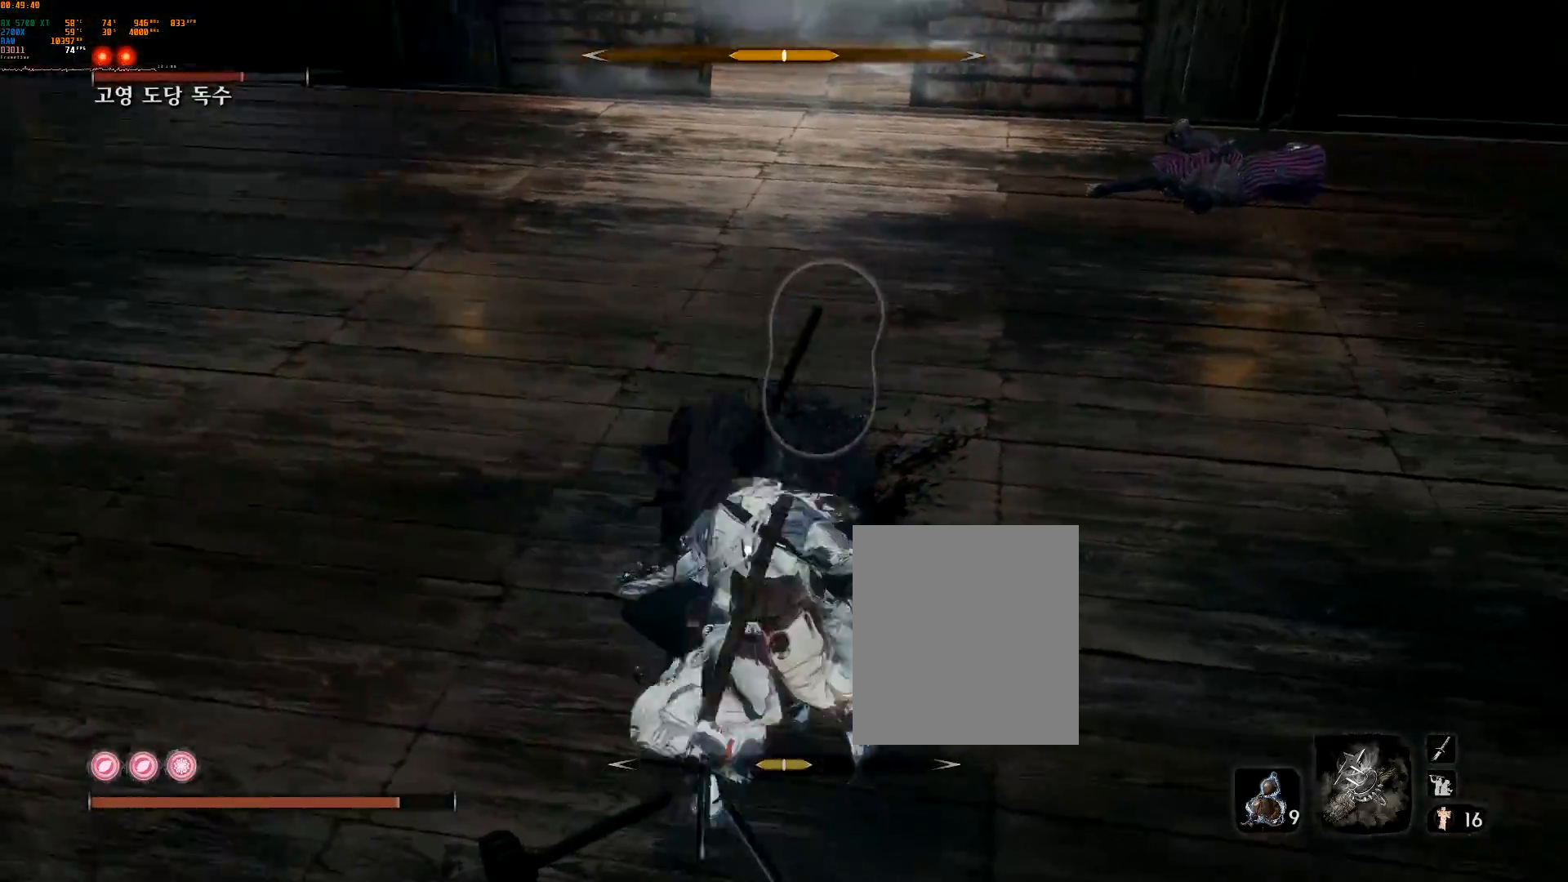
{"buttons": ["L2"], "left_stick": "center", "events": [[483, "L2", "down"]]}
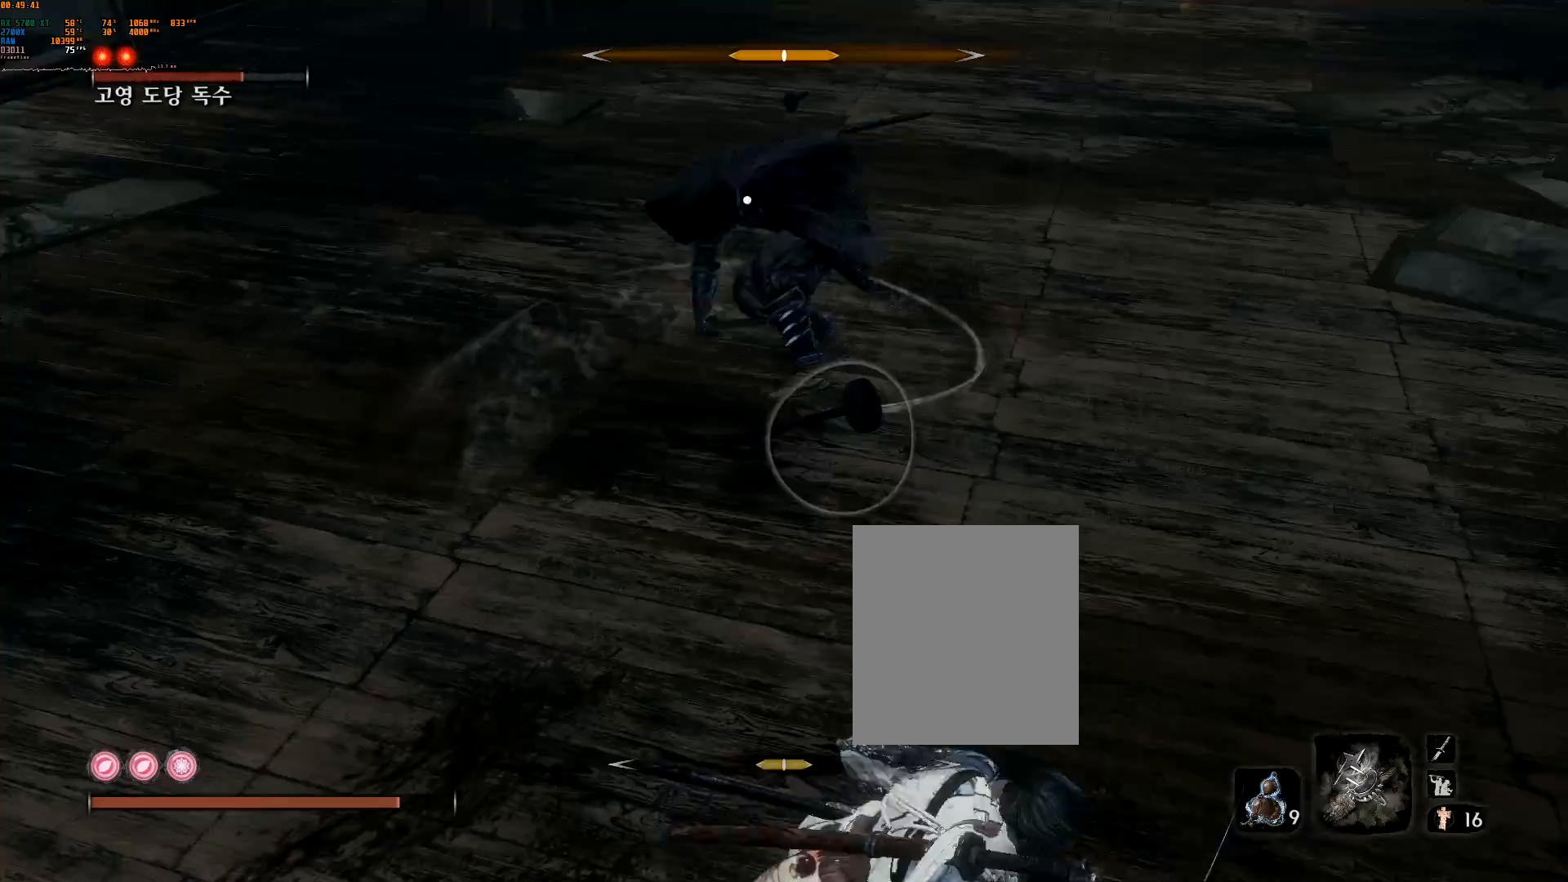
{"buttons": [], "left_stick": "center", "events": [[183, "L2", "up"], [233, "L2", "down"], [250, "R2", "down"], [333, "R2", "up"], [450, "L2", "up"]]}
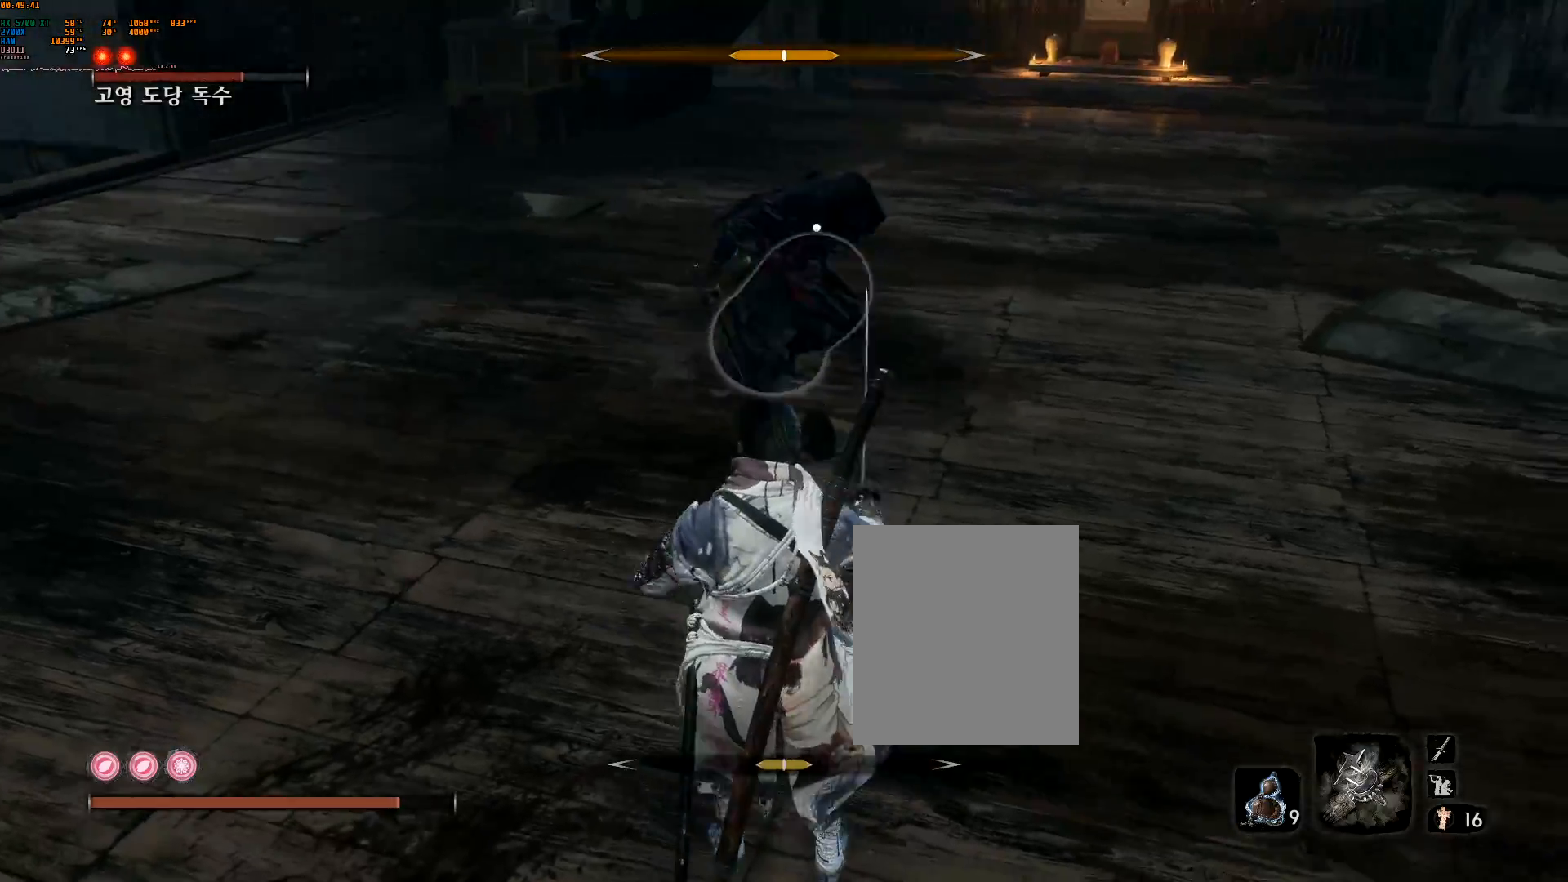
{"buttons": [], "left_stick": "center", "events": []}
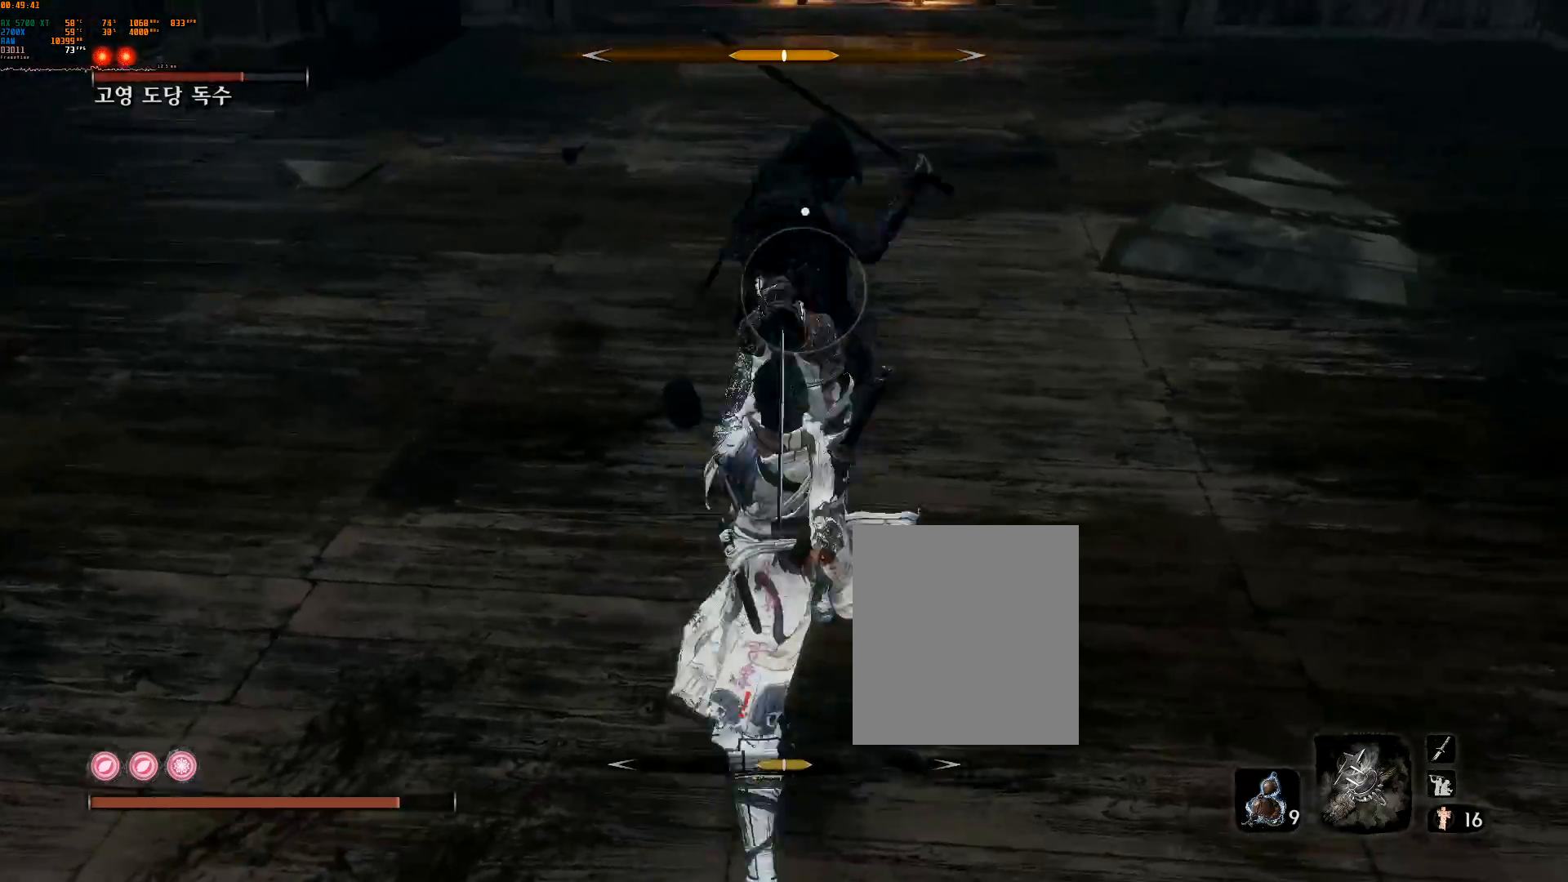
{"buttons": ["R2"], "left_stick": "center", "events": [[67, "R2", "down"], [183, "R2", "up"], [267, "R2", "down"], [400, "R2", "up"], [417, "R2", "down"]]}
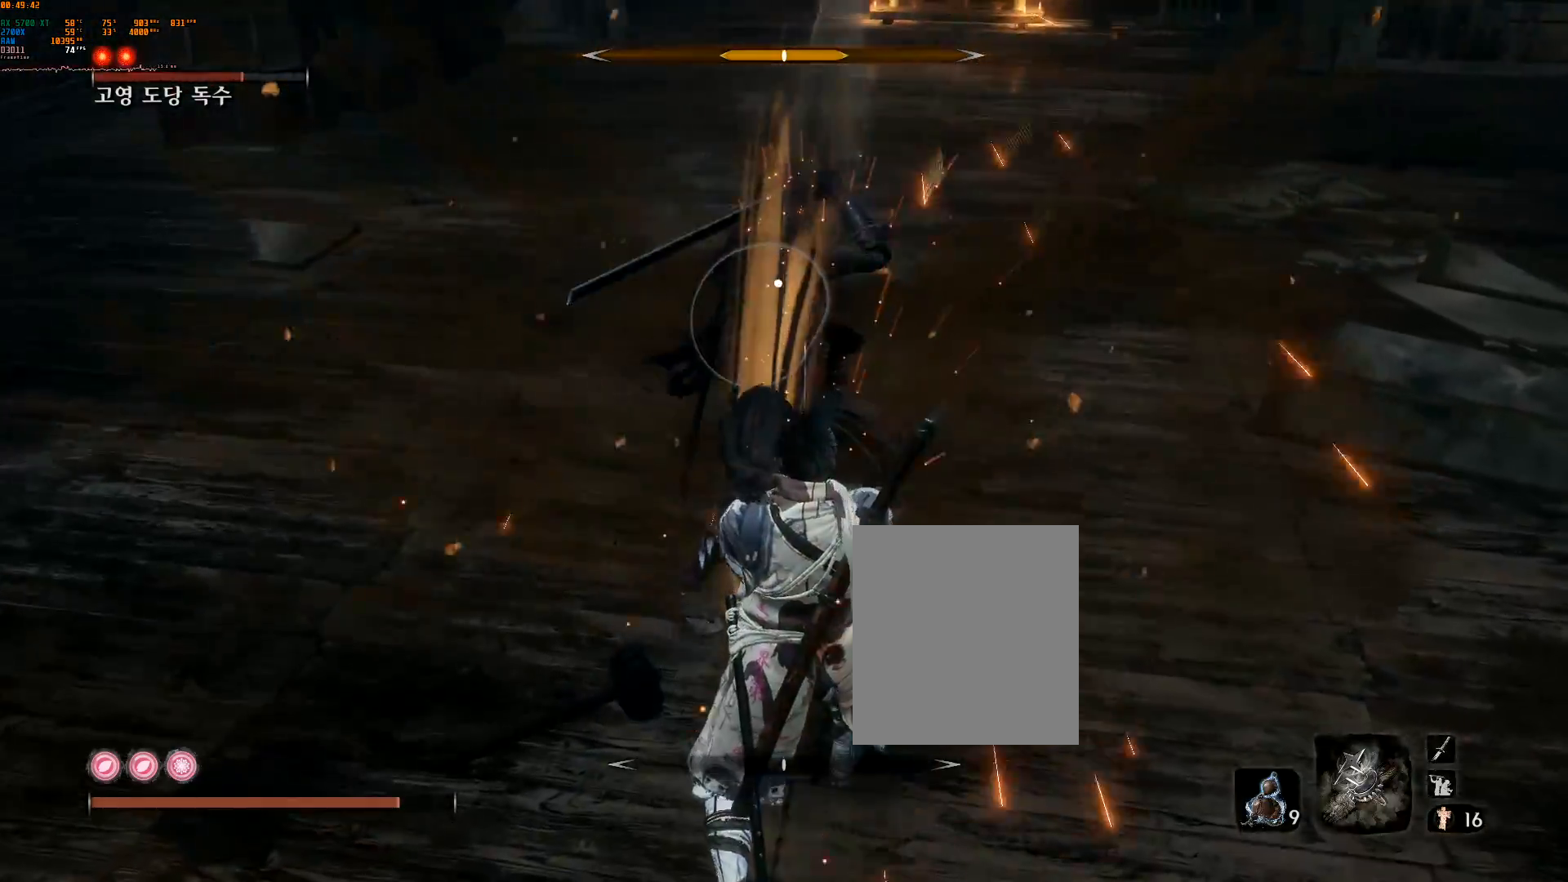
{"buttons": [], "left_stick": "center", "events": [[50, "R2", "up"]]}
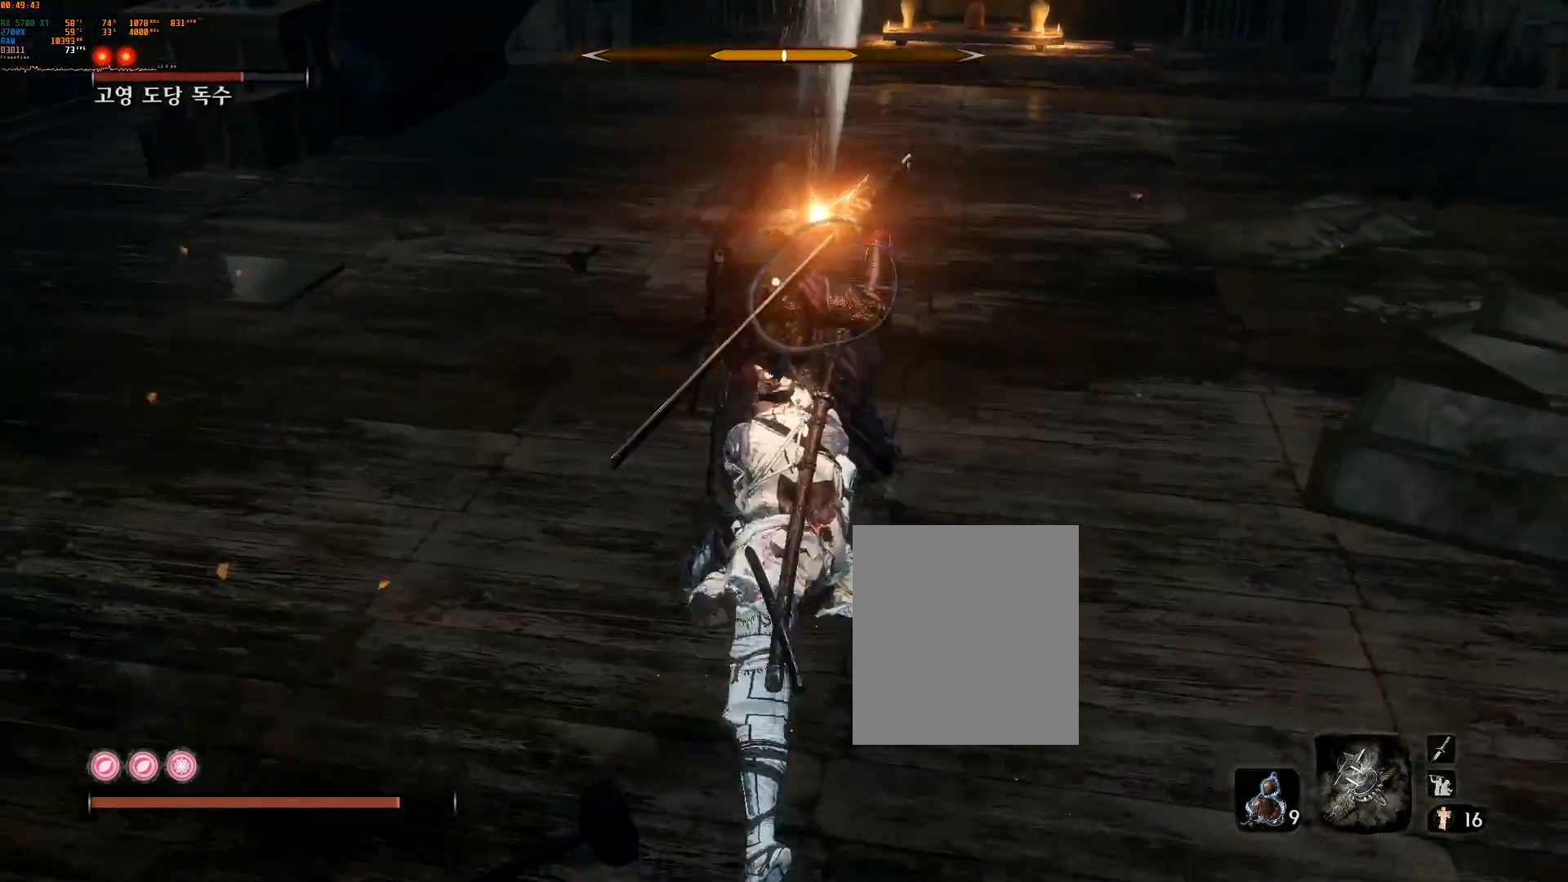
{"buttons": [], "left_stick": "center", "events": [[283, "L2", "down"], [417, "L2", "up"]]}
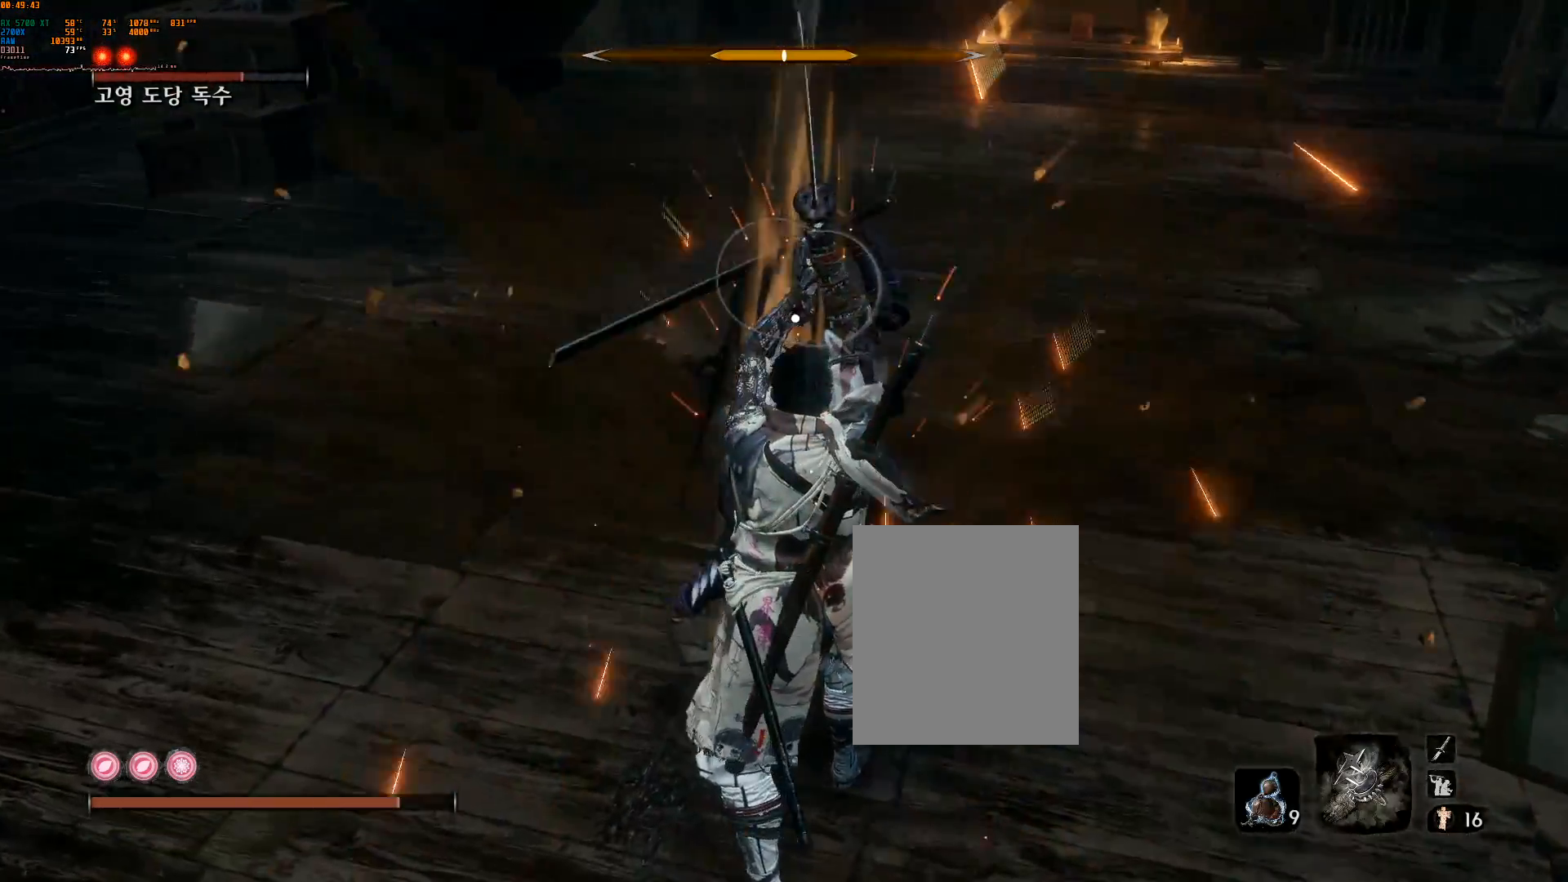
{"buttons": [], "left_stick": "center", "events": [[217, "L2", "down"], [383, "L2", "up"]]}
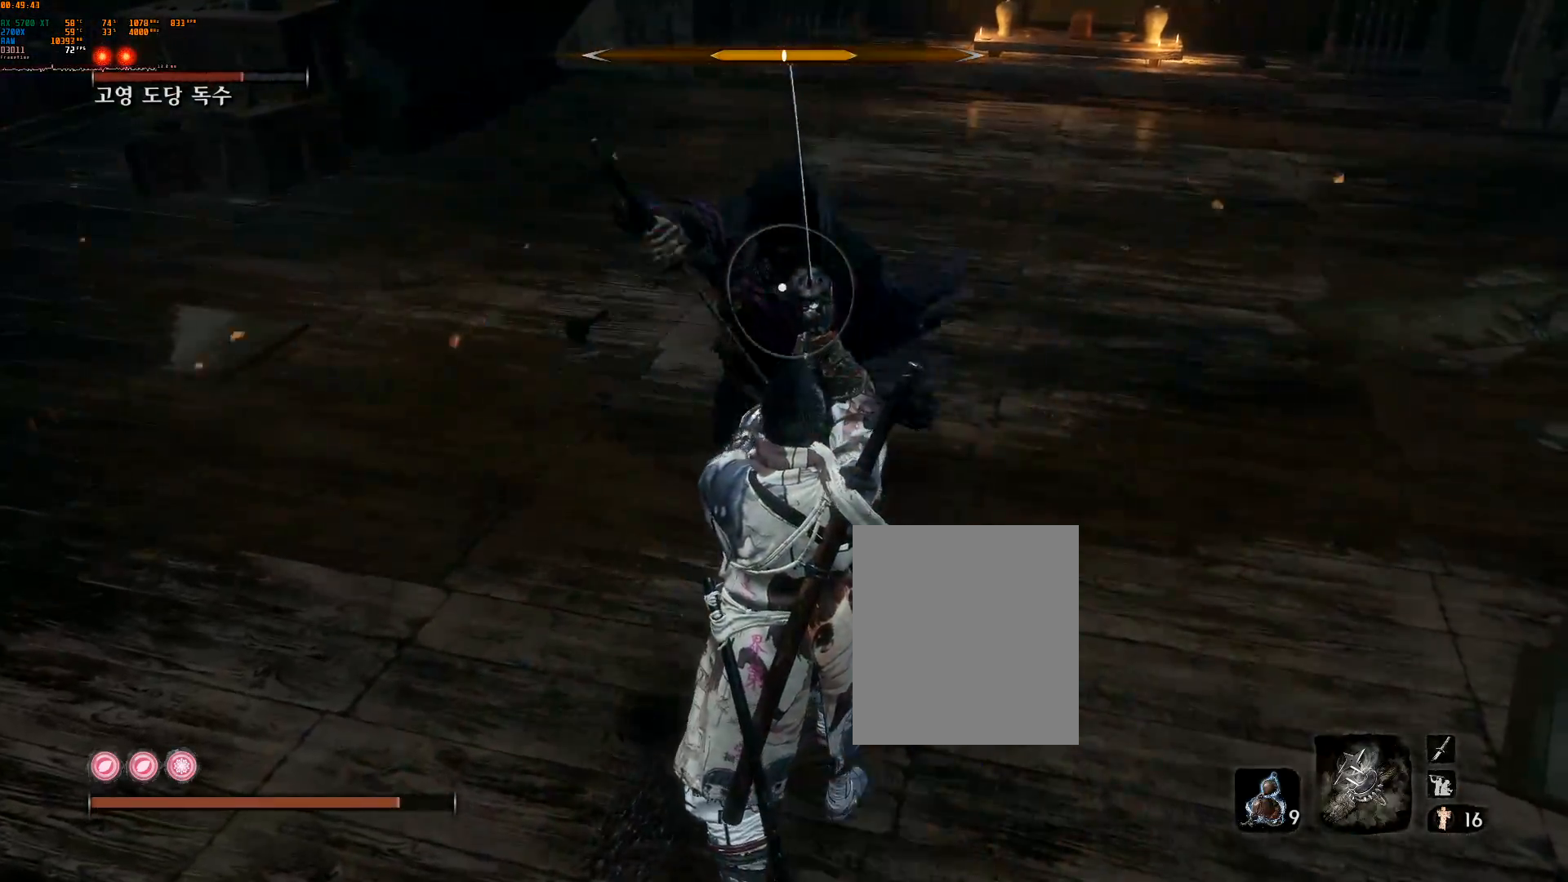
{"buttons": ["L2", "R2"], "left_stick": "center", "events": [[133, "L2", "down"], [267, "L2", "up"], [383, "R2", "down"], [483, "L2", "down"]]}
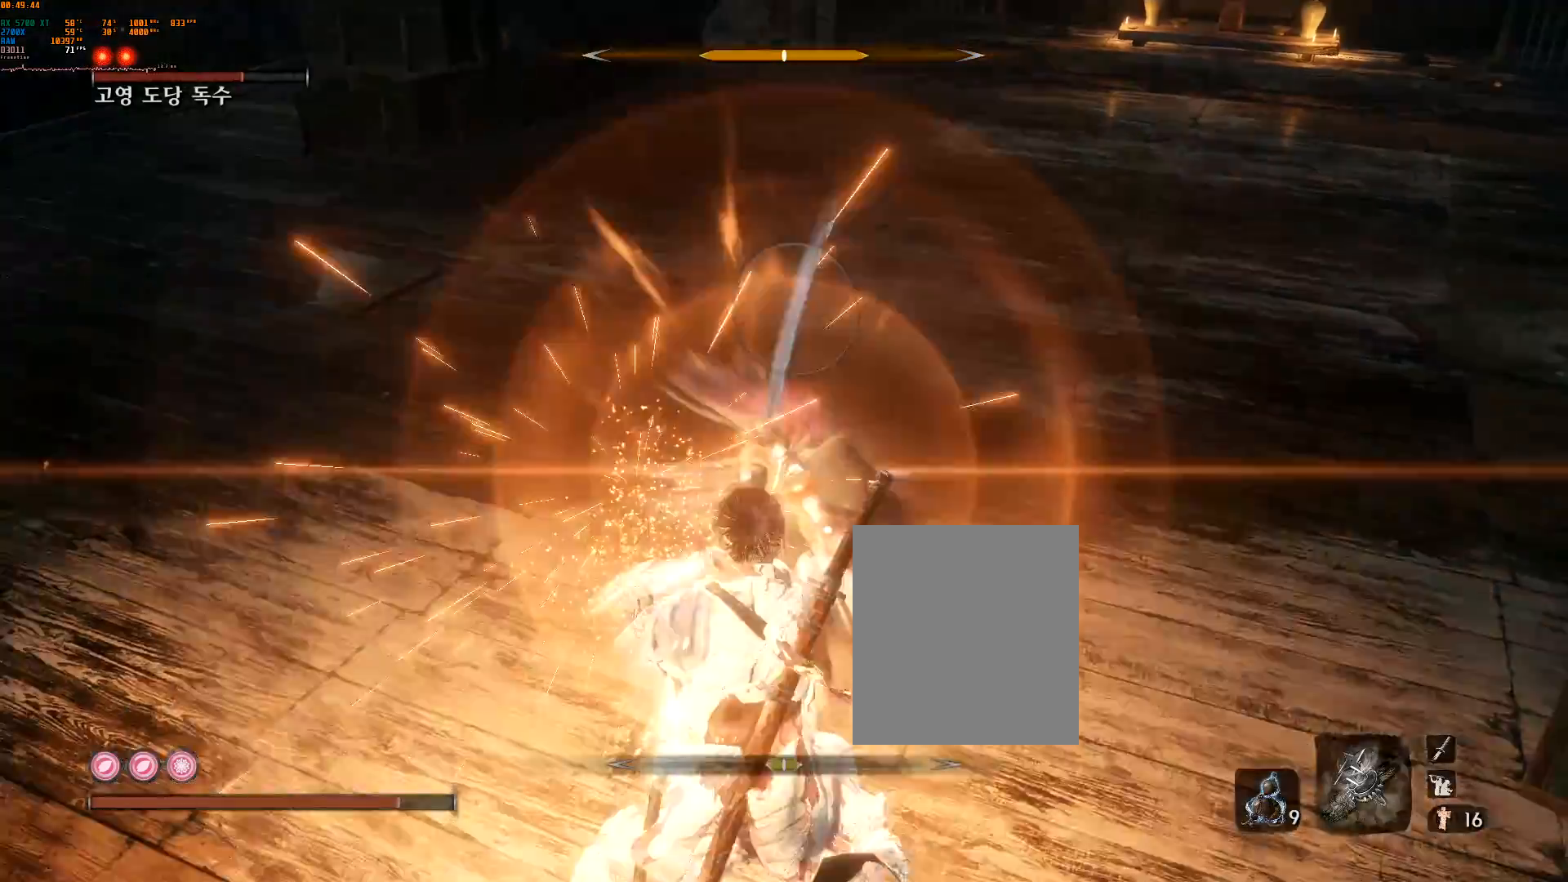
{"buttons": ["R2"], "left_stick": "center", "events": [[67, "R2", "up"], [217, "L2", "up"], [417, "R2", "down"]]}
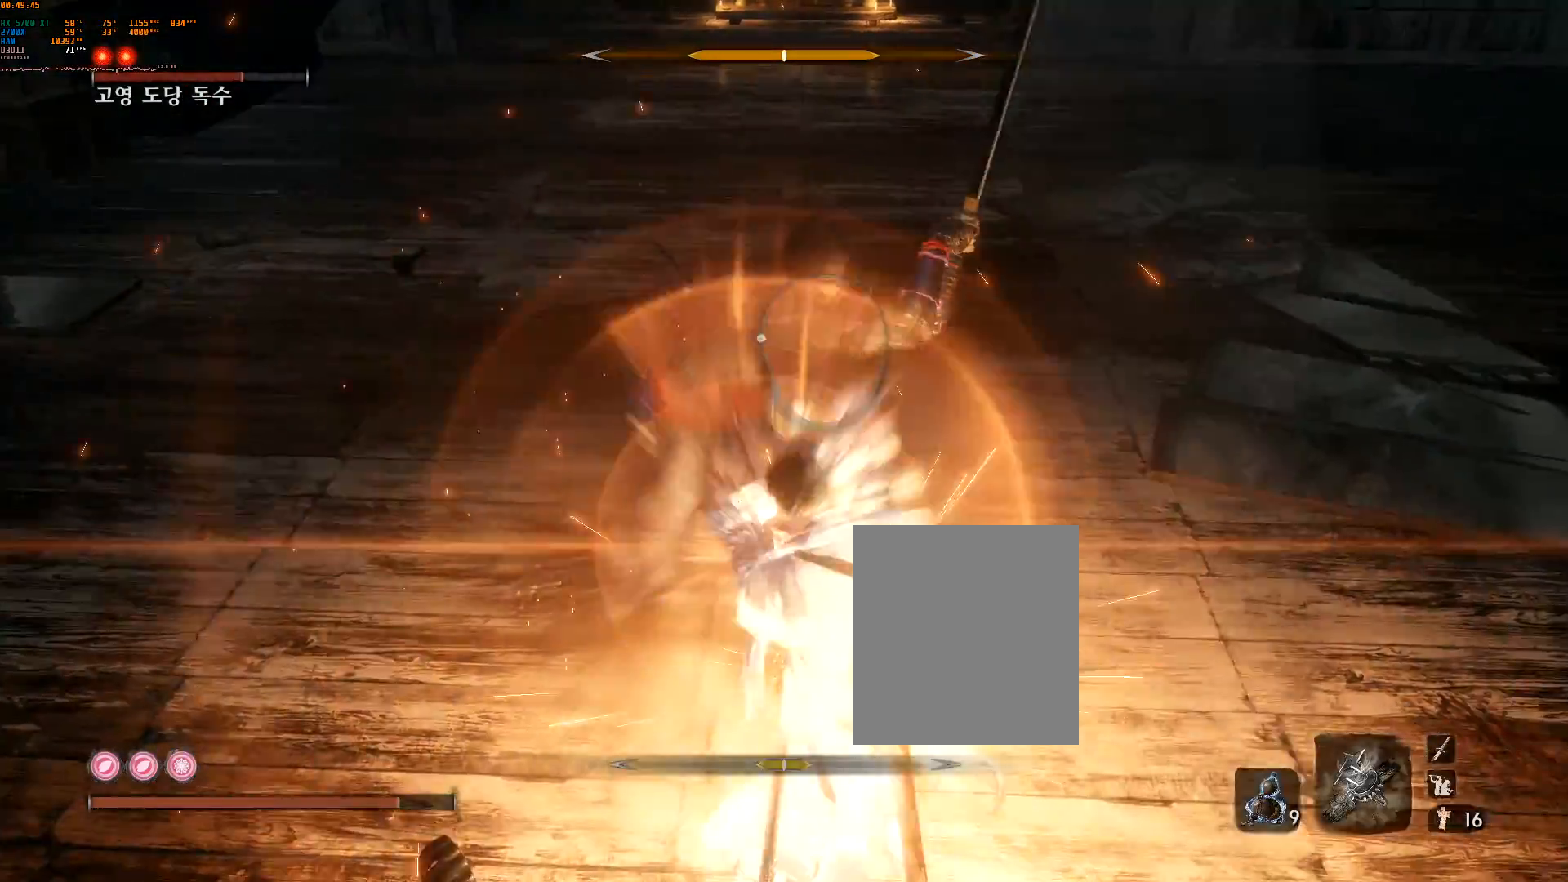
{"buttons": [], "left_stick": "center", "events": [[67, "R2", "up"], [117, "L2", "down"], [250, "L2", "up"]]}
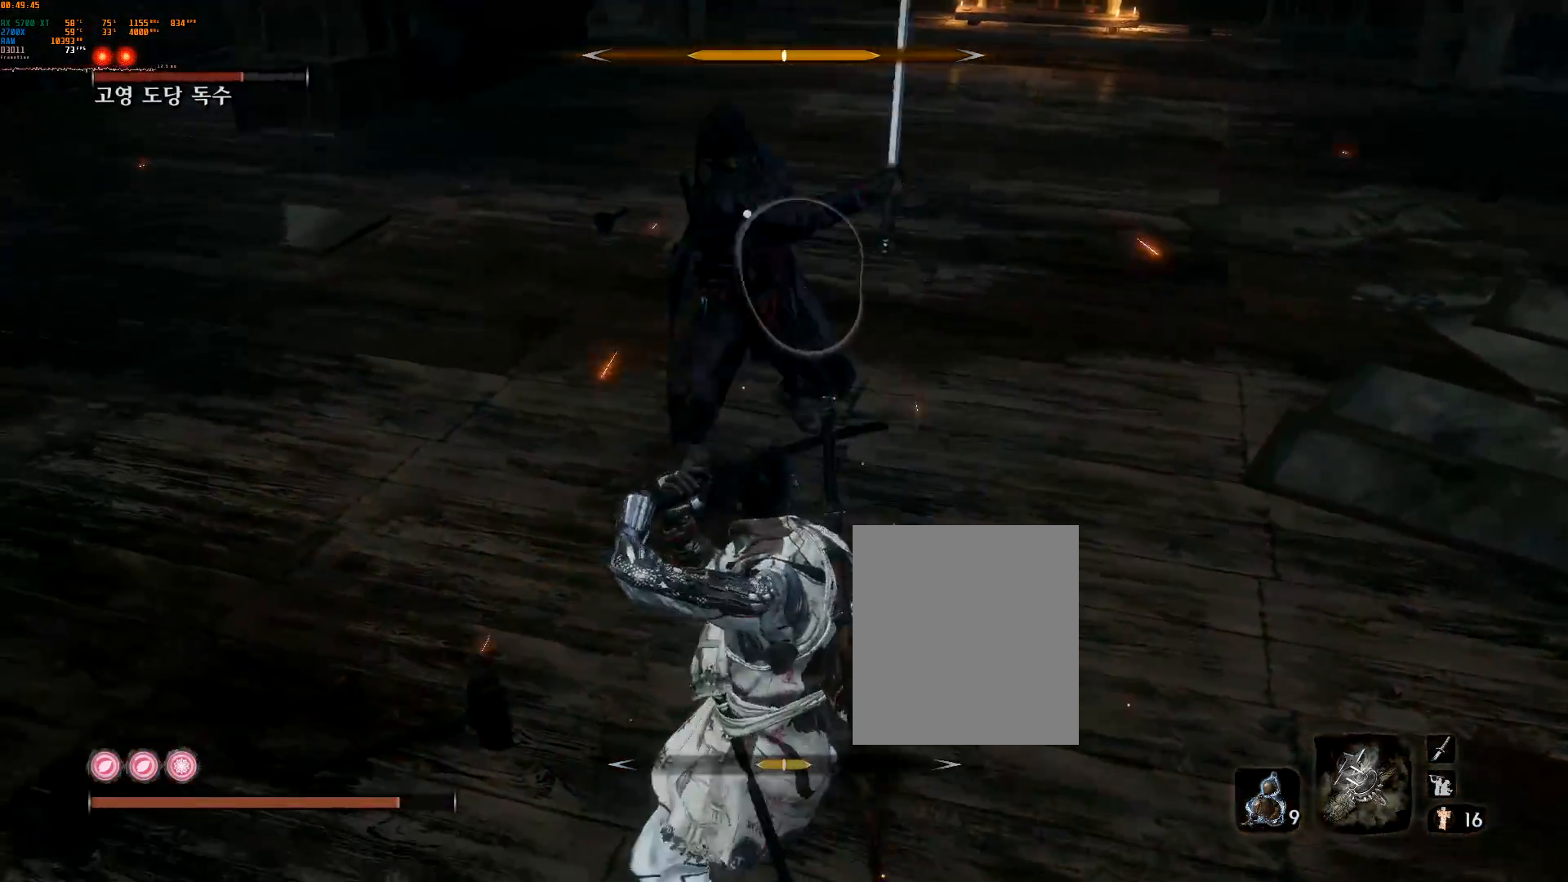
{"buttons": [], "left_stick": "center", "events": [[217, "L2", "down"], [333, "L2", "up"]]}